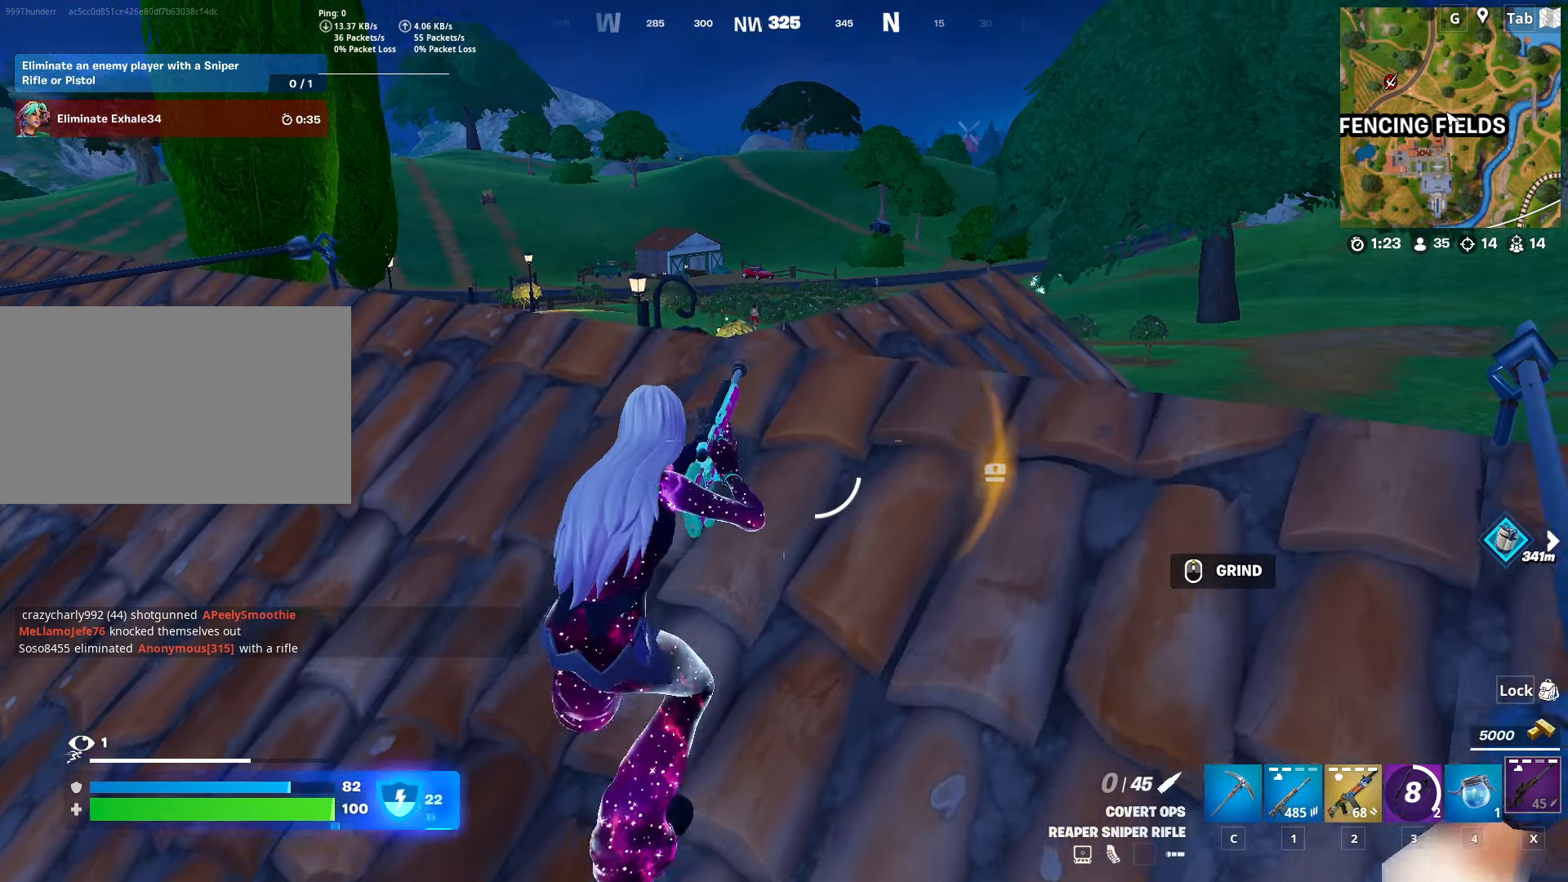
Gameplay with keyboard and mouse; each line is a JSON object with the keys and mouse buttons held at the frame after it. "events" lists presses ("down") and releases ("up") of "1", "2", "3", "4", "5", "a", "alt", "c", "caps_lock", "ctrl", "d", "e", "f", "g", "q", "r", "s", "shift", "space", "t", "tab", "v", "w", "x", "z", "mouse_left", "mouse_wheel" and "mouse_right" between this image and that frame as [ms after this image, input, new state], when the widget could be followed in between. "mouse_left", "mouse_wheel", "mouse_right" = the "left", "wheel", "right" buttons of the "mouse" list. No other keys are recorded. "wheel" means that the mouse wheel is clicked or scrolled. "mouse_move" is the direction in which the mouse moves at that frame (one of eight, or "still"), when it could be read.
{"keys": ["a", "w"], "mouse": ["right"], "mouse_move": "left", "events": [[167, "mouse_right", "down"], [167, "space", "down"], [217, "a", "down"], [350, "space", "up"]]}
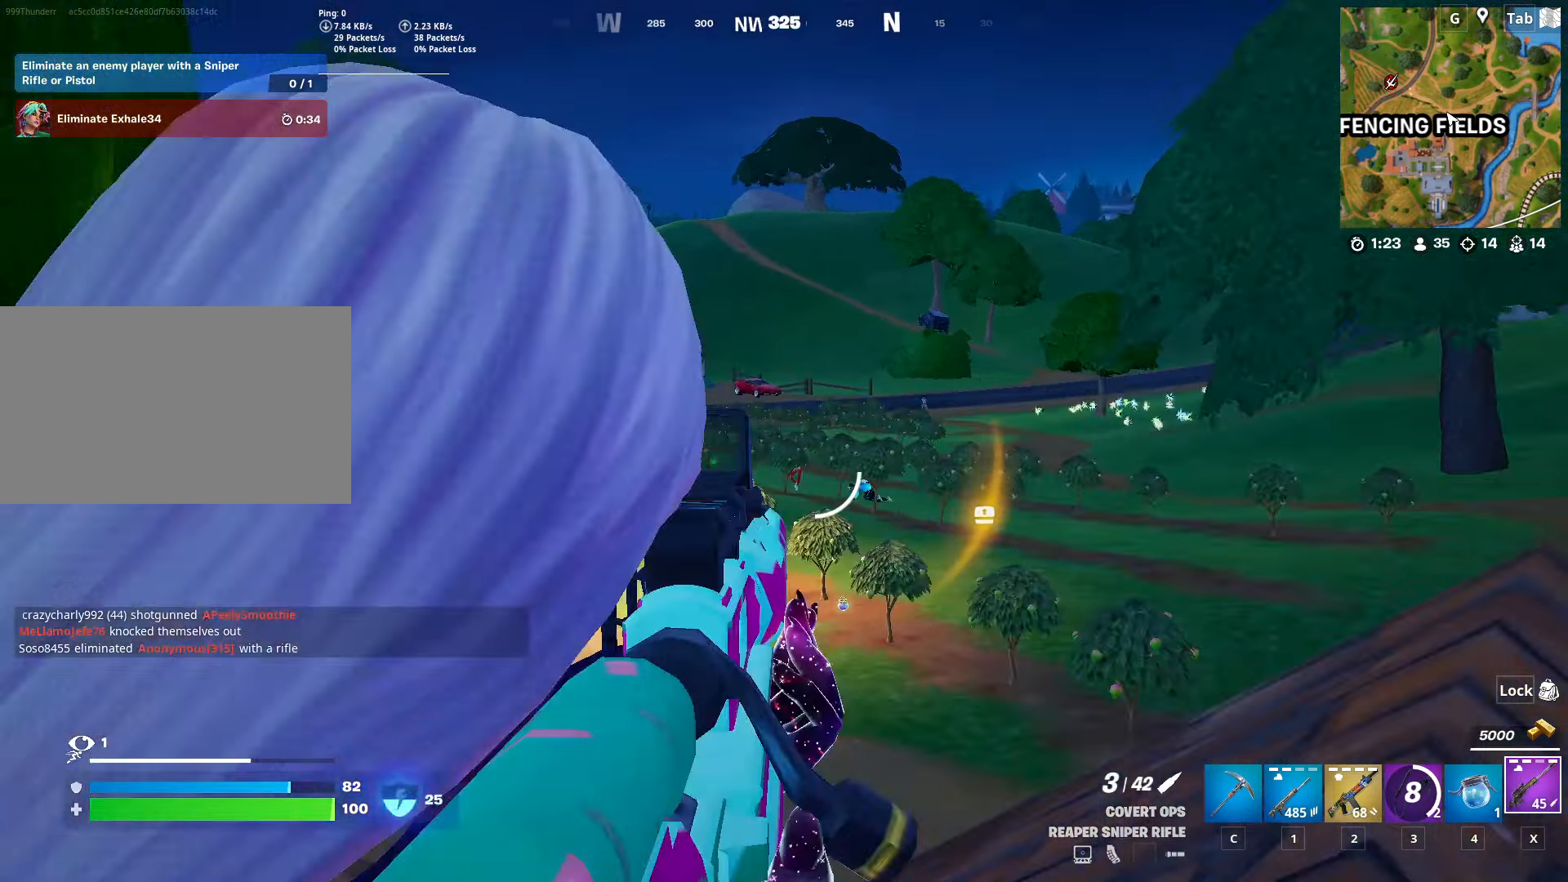
{"keys": ["s"], "mouse": ["left", "right"], "mouse_move": "down-right", "events": [[34, "w", "up"], [134, "a", "up"], [167, "s", "down"], [251, "s", "up"], [401, "mouse_left", "down"], [401, "s", "down"]]}
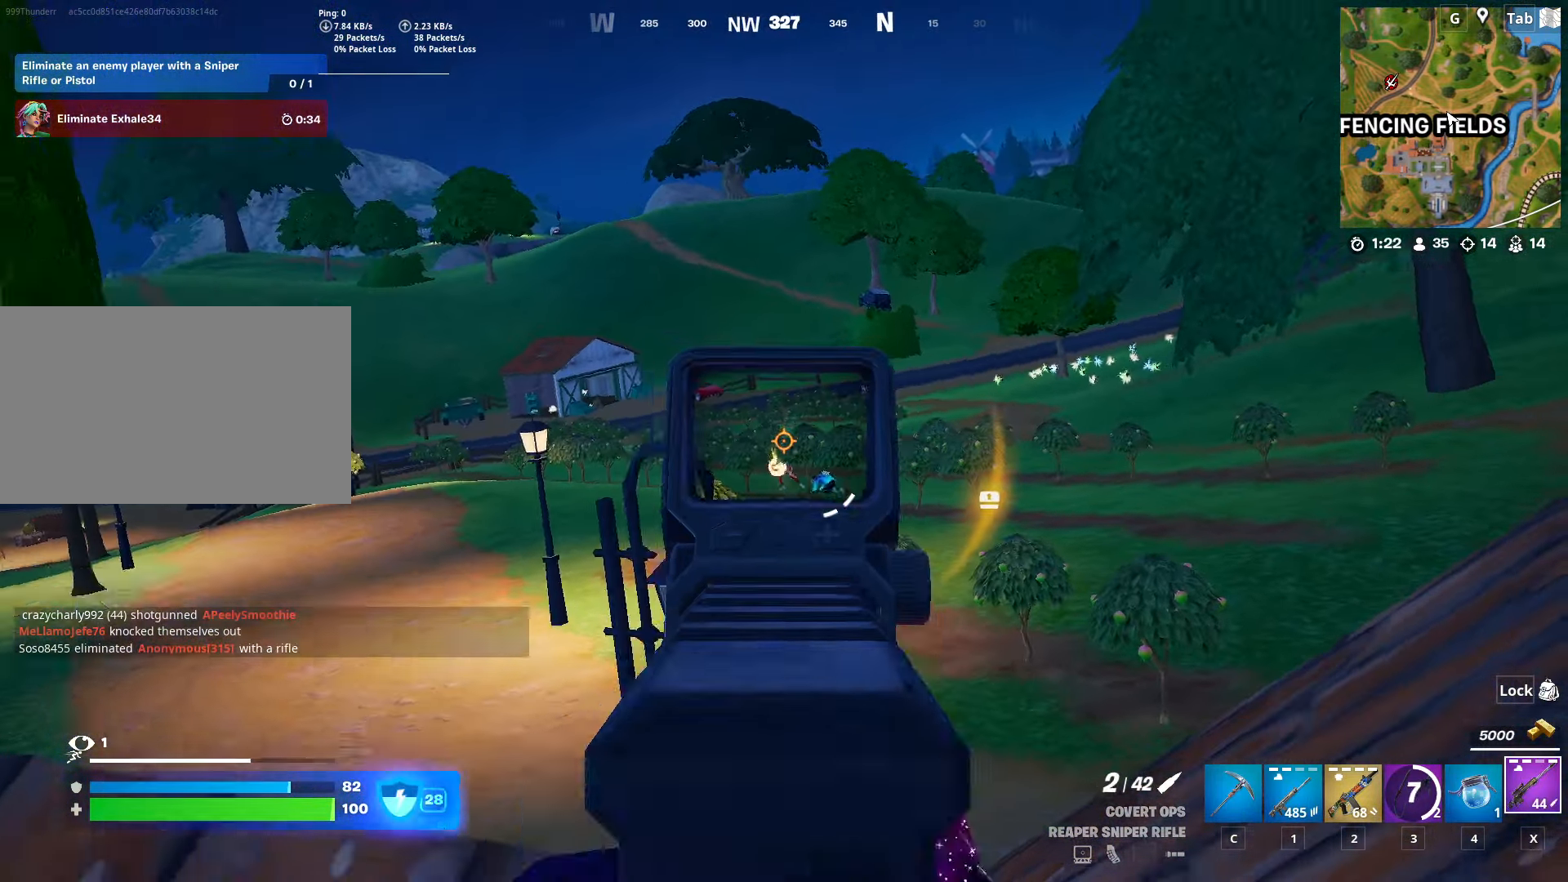
{"keys": [], "mouse": [], "mouse_move": "still", "events": [[33, "mouse_left", "up"], [33, "shift", "down"], [83, "mouse_right", "up"], [267, "shift", "up"], [317, "s", "up"]]}
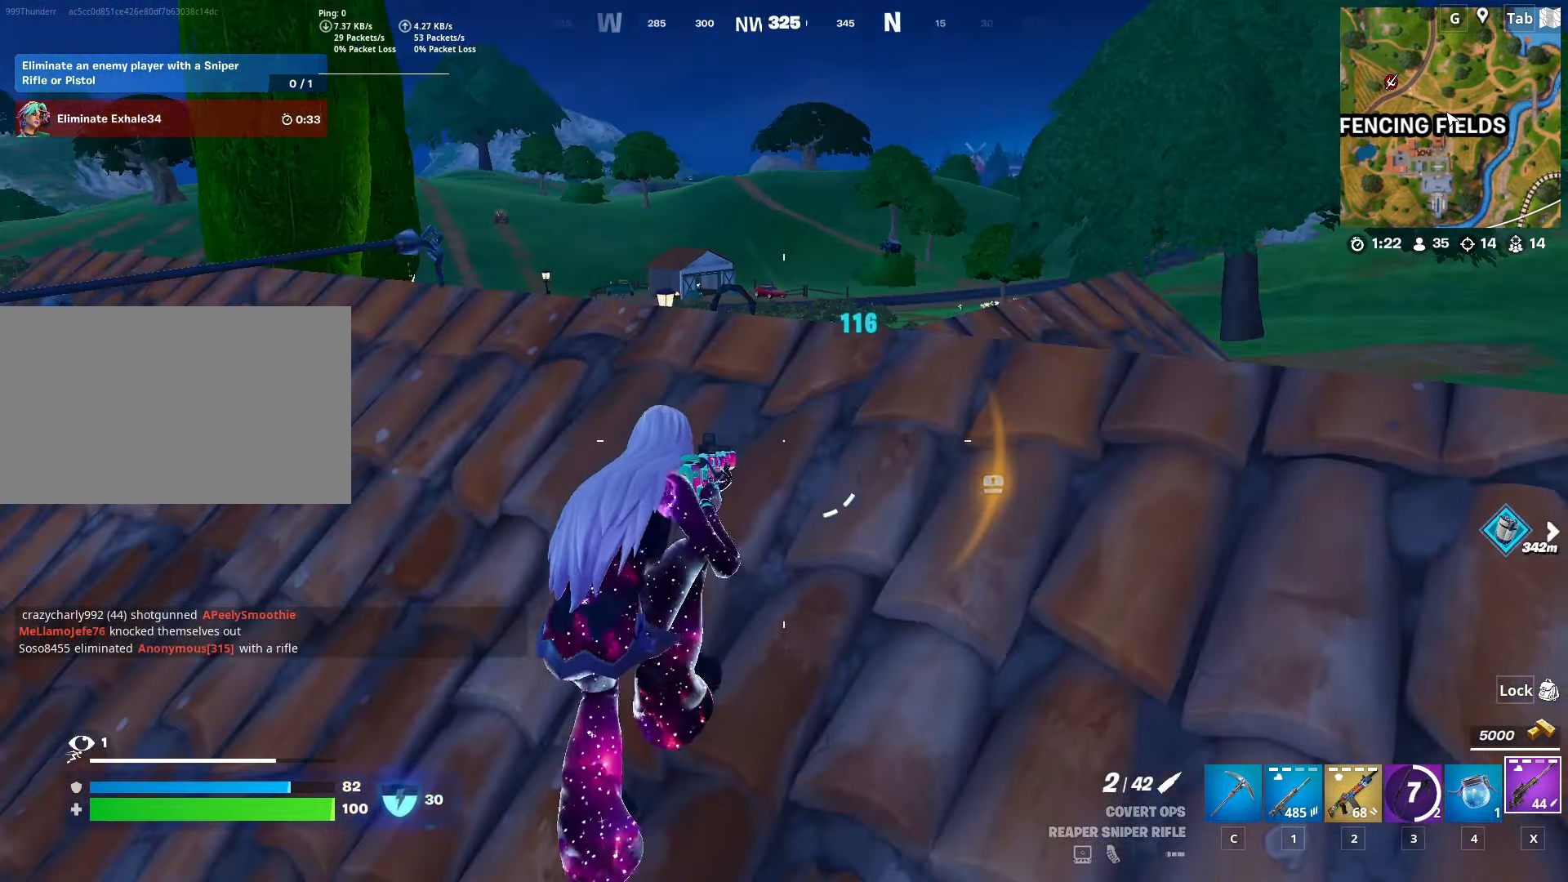
{"keys": [], "mouse": [], "mouse_move": "still", "events": []}
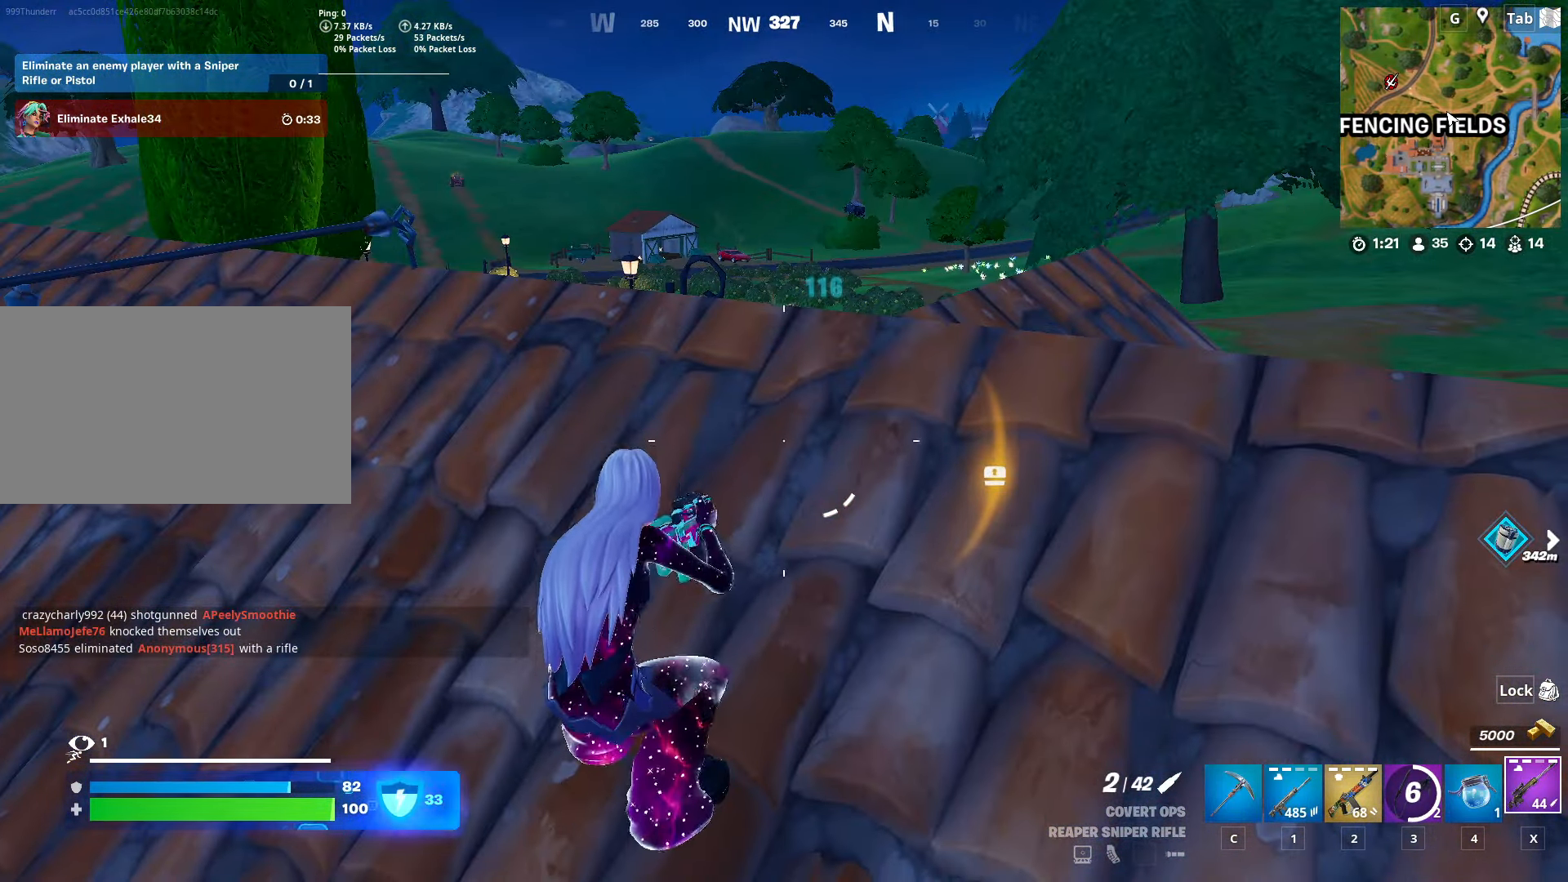
{"keys": ["space", "w"], "mouse": [], "mouse_move": "up", "events": [[267, "w", "down"], [300, "space", "down"]]}
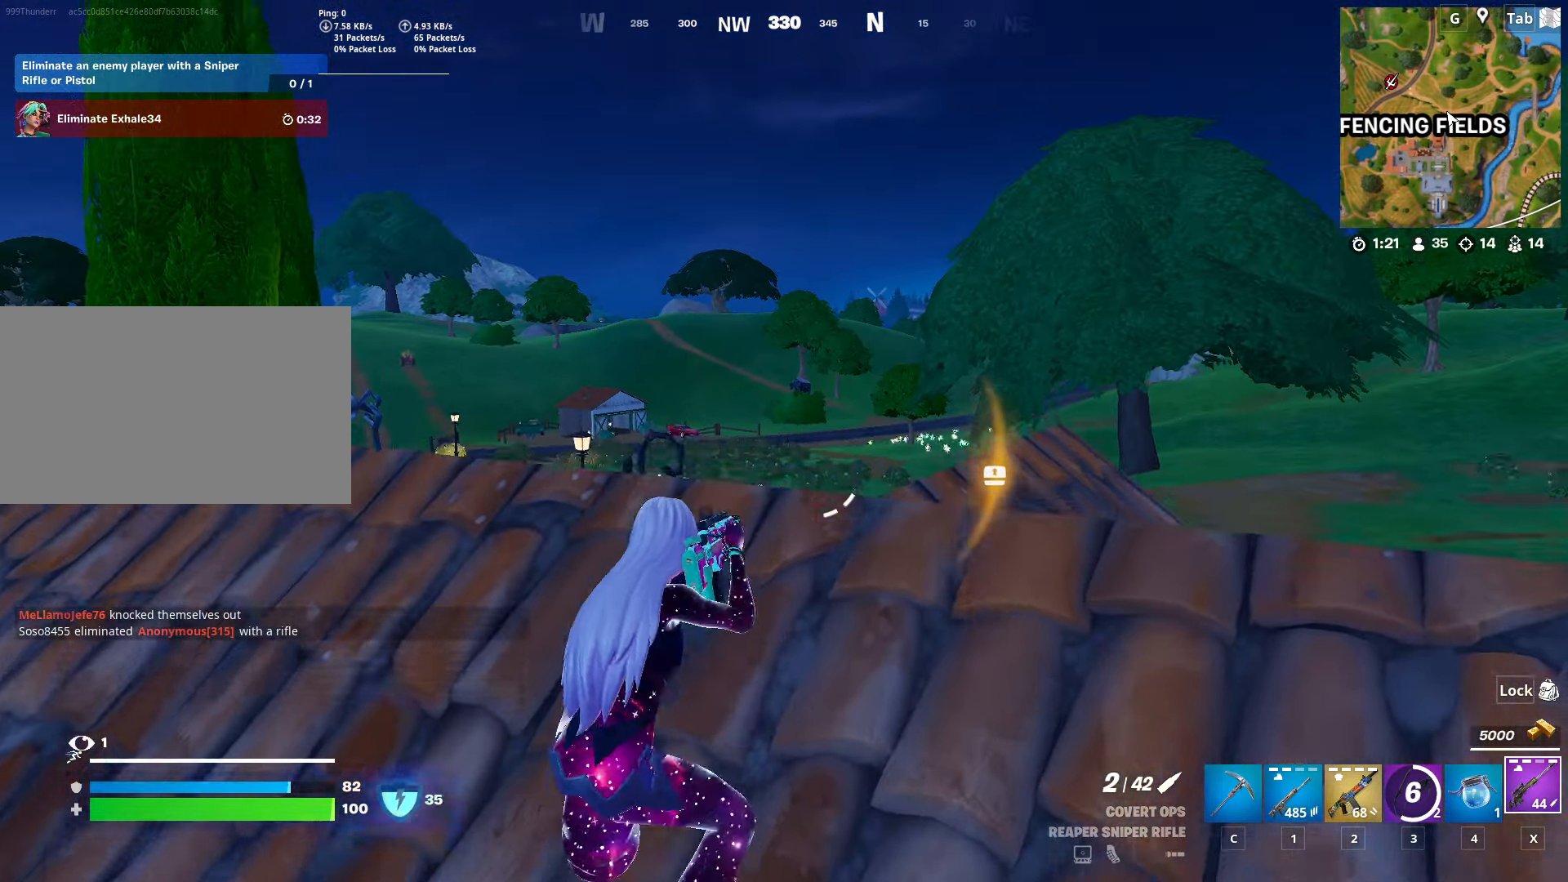
{"keys": ["d"], "mouse": ["right"], "mouse_move": "down-right", "events": [[16, "a", "down"], [16, "mouse_right", "down"], [50, "space", "up"], [383, "d", "down"], [433, "a", "up"], [433, "w", "up"]]}
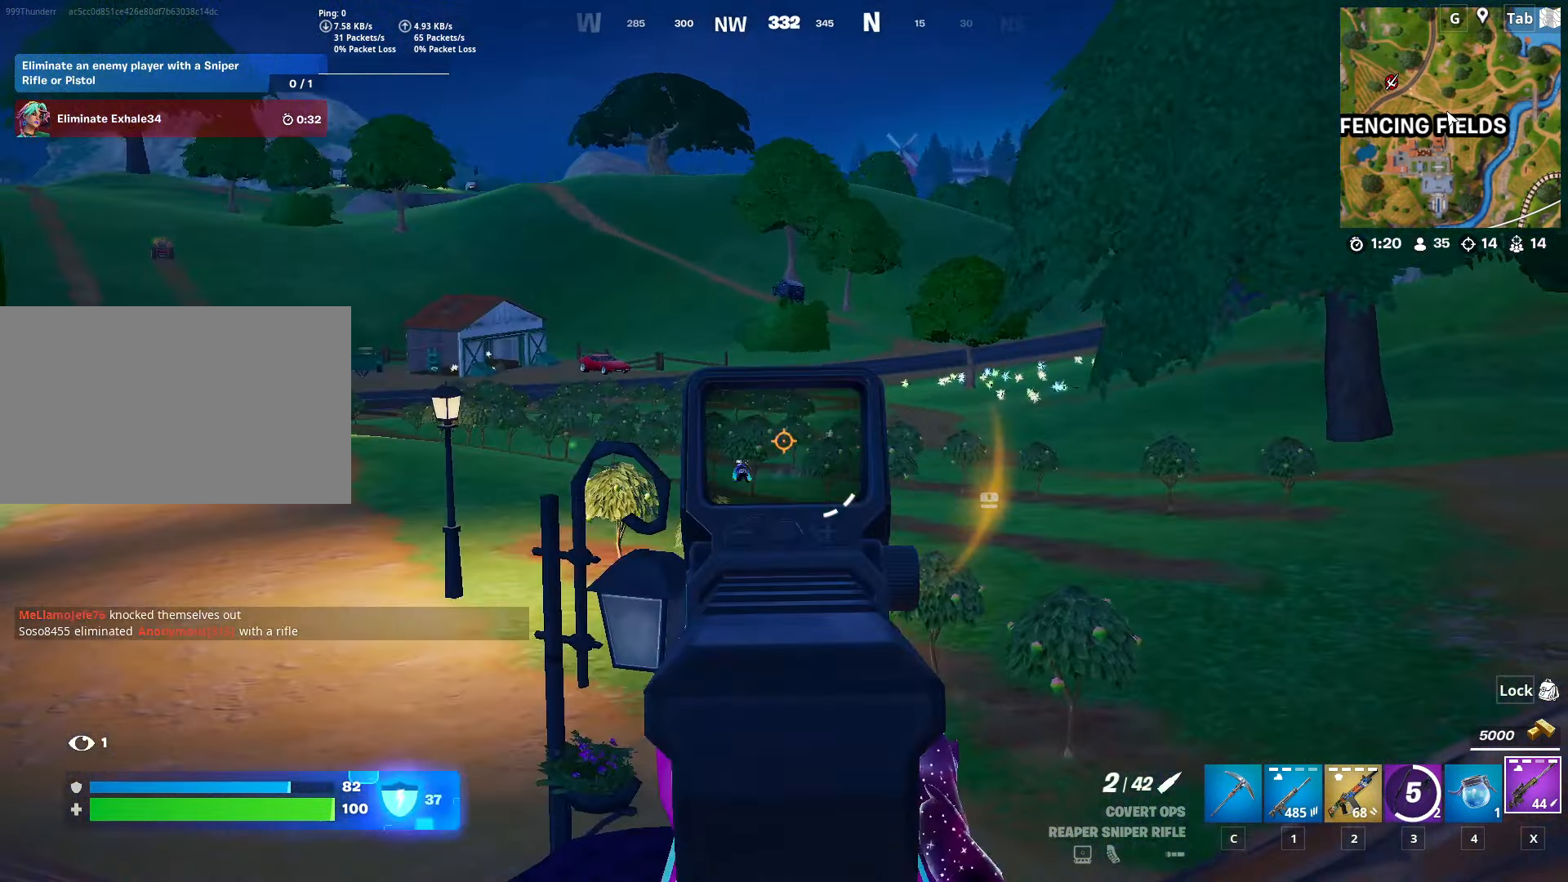
{"keys": [], "mouse": ["right"], "mouse_move": "up-right", "events": [[401, "d", "up"]]}
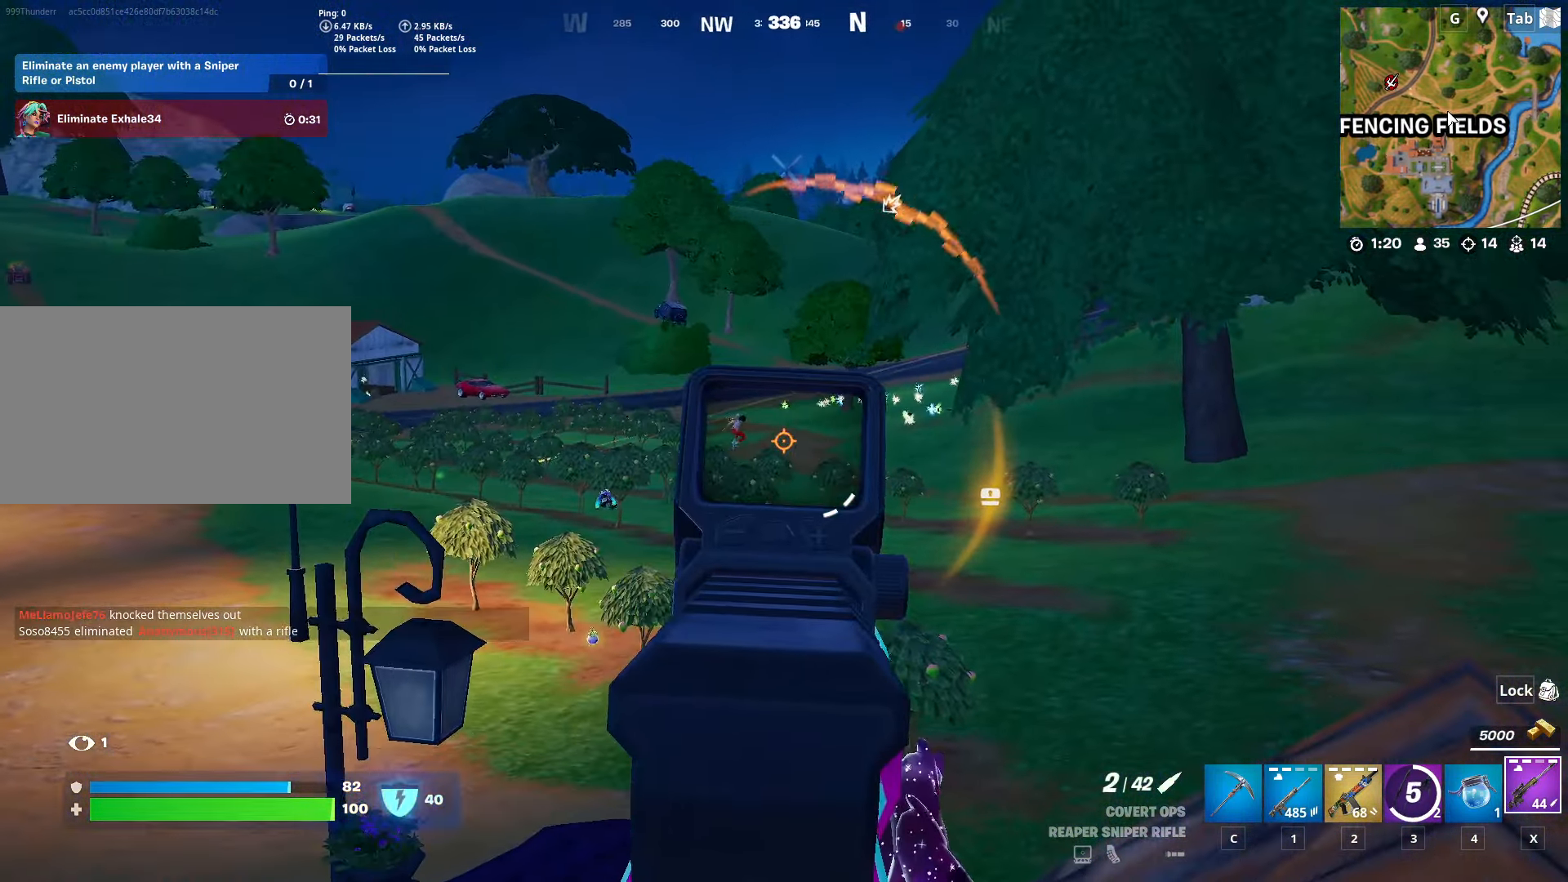
{"keys": ["s", "shift"], "mouse": [], "mouse_move": "still", "events": [[133, "s", "down"], [183, "mouse_left", "down"], [316, "shift", "down"], [366, "mouse_left", "up"], [416, "mouse_right", "up"]]}
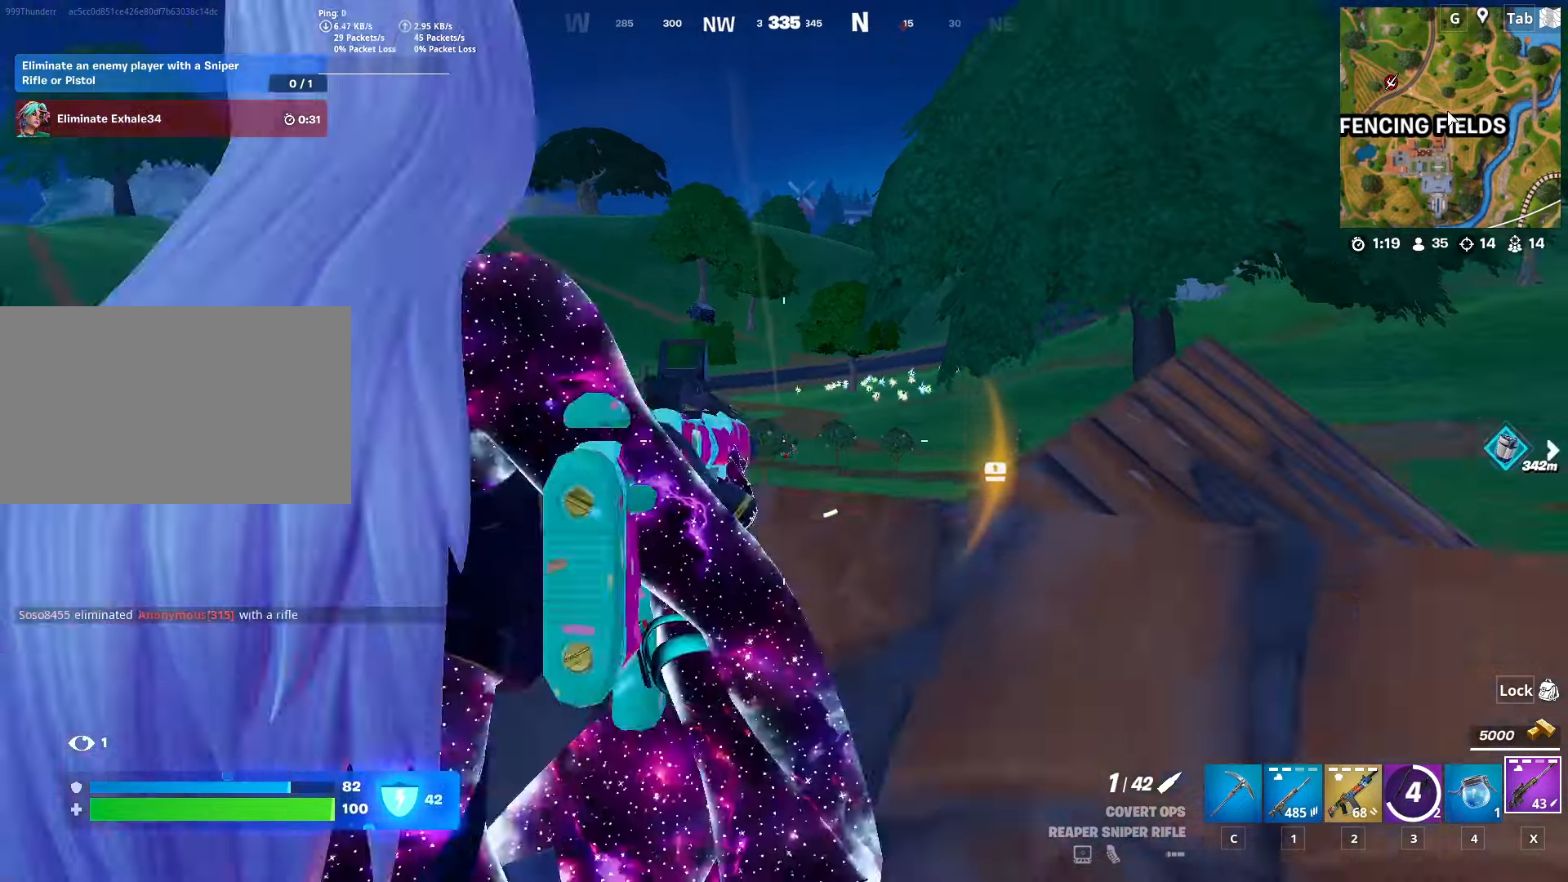
{"keys": ["a", "space", "w"], "mouse": [], "mouse_move": "right", "events": [[50, "shift", "up"], [150, "s", "up"], [333, "w", "down"], [383, "space", "down"], [484, "a", "down"]]}
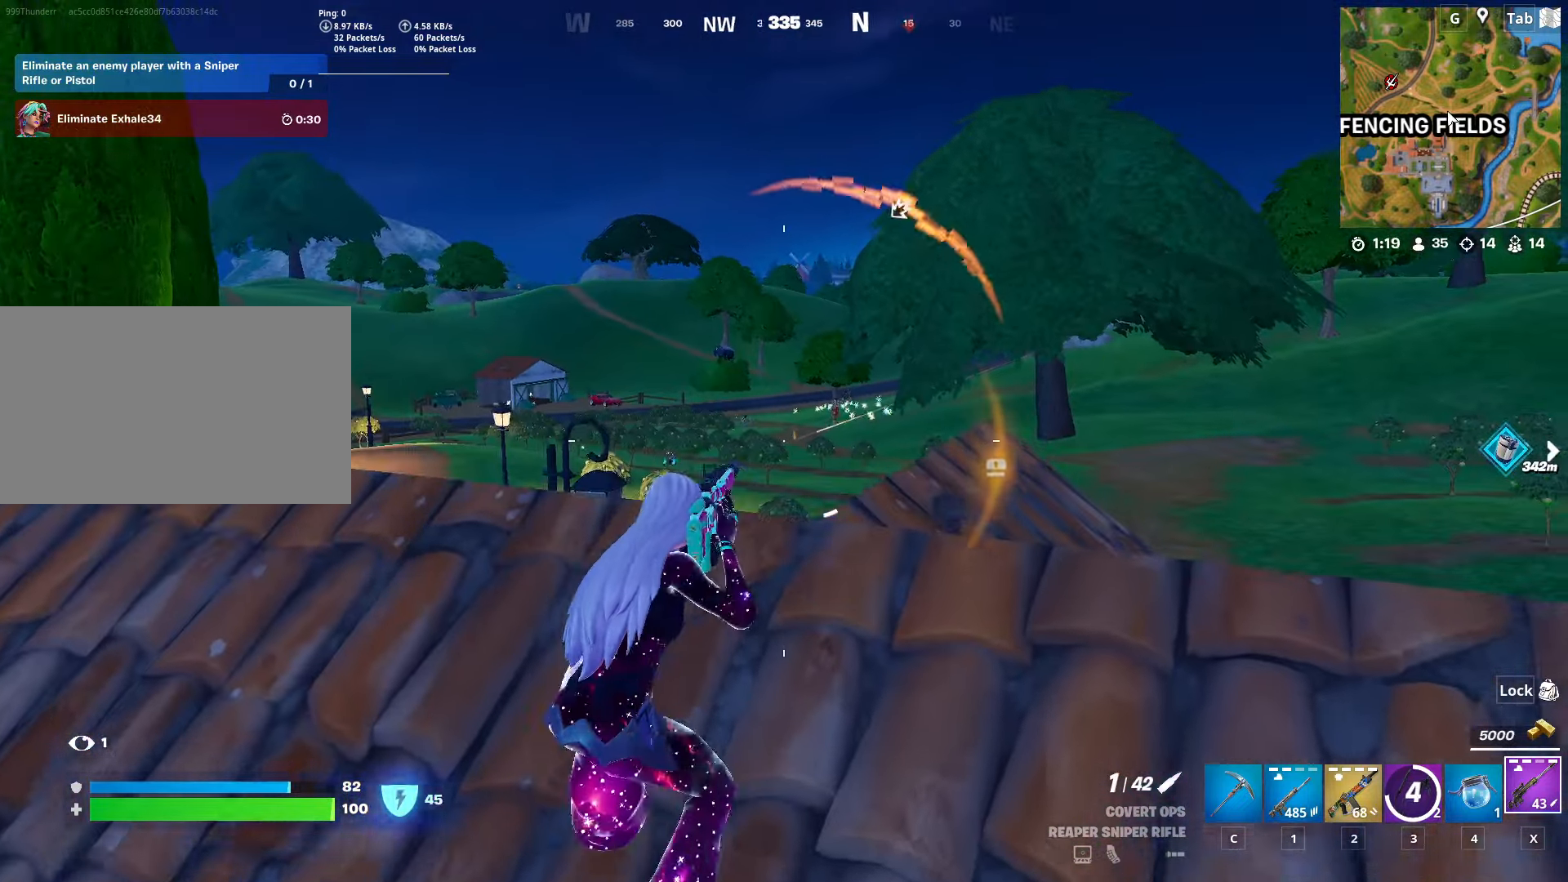
{"keys": ["d", "w"], "mouse": ["right"], "mouse_move": "up-right", "events": [[17, "w", "up"], [67, "space", "up"], [351, "mouse_right", "down"], [401, "w", "down"], [501, "a", "up"], [501, "d", "down"]]}
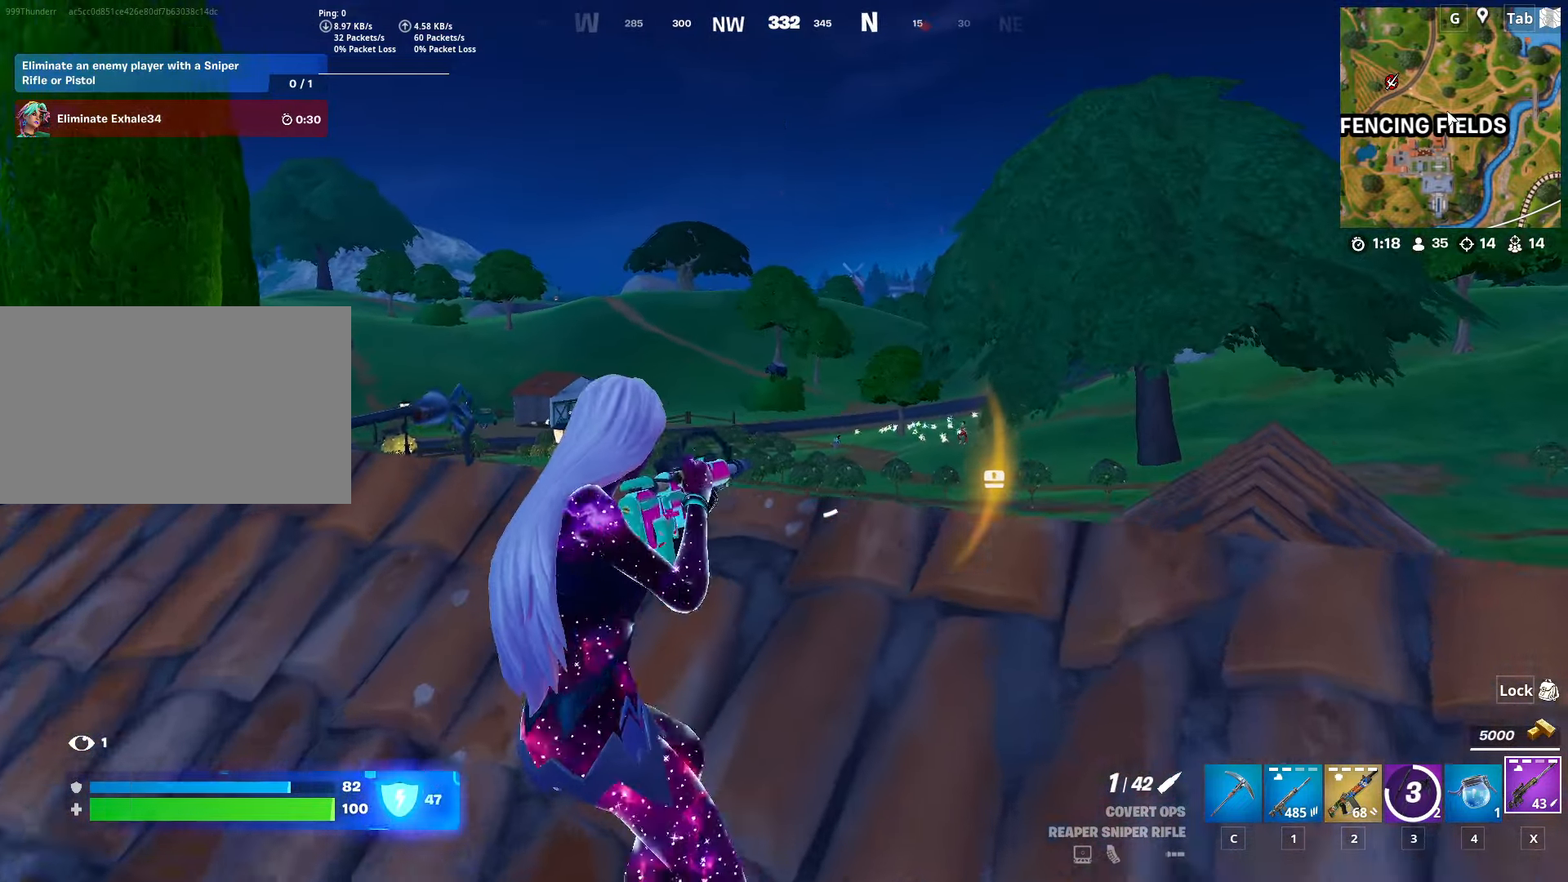
{"keys": [], "mouse": ["right"], "mouse_move": "down-right", "events": [[233, "w", "up"], [467, "d", "up"]]}
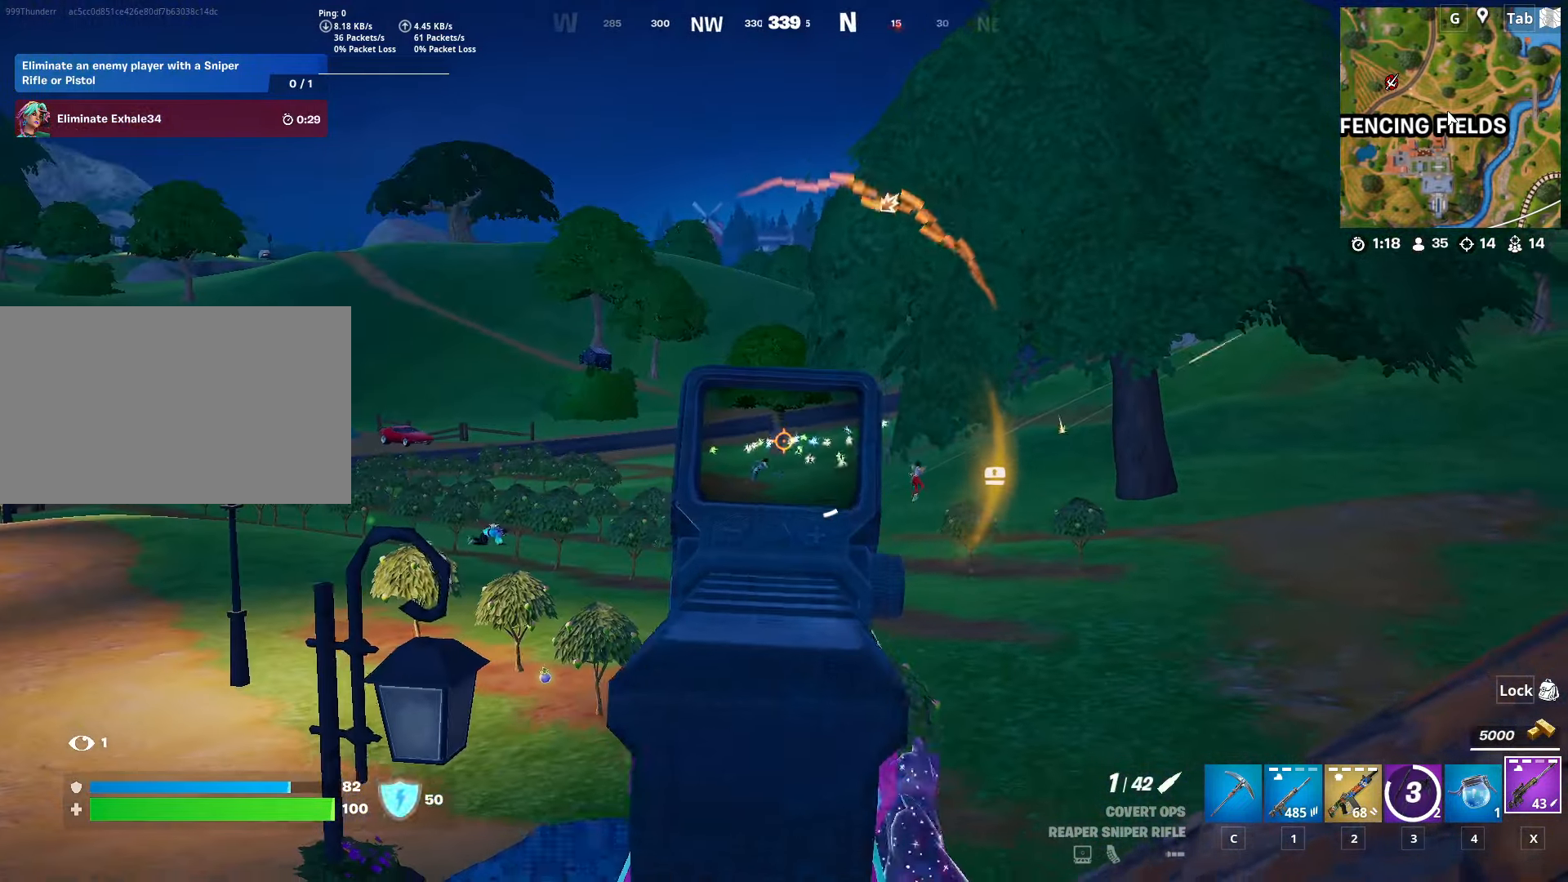
{"keys": ["d"], "mouse": ["right"], "mouse_move": "still", "events": [[284, "d", "down"]]}
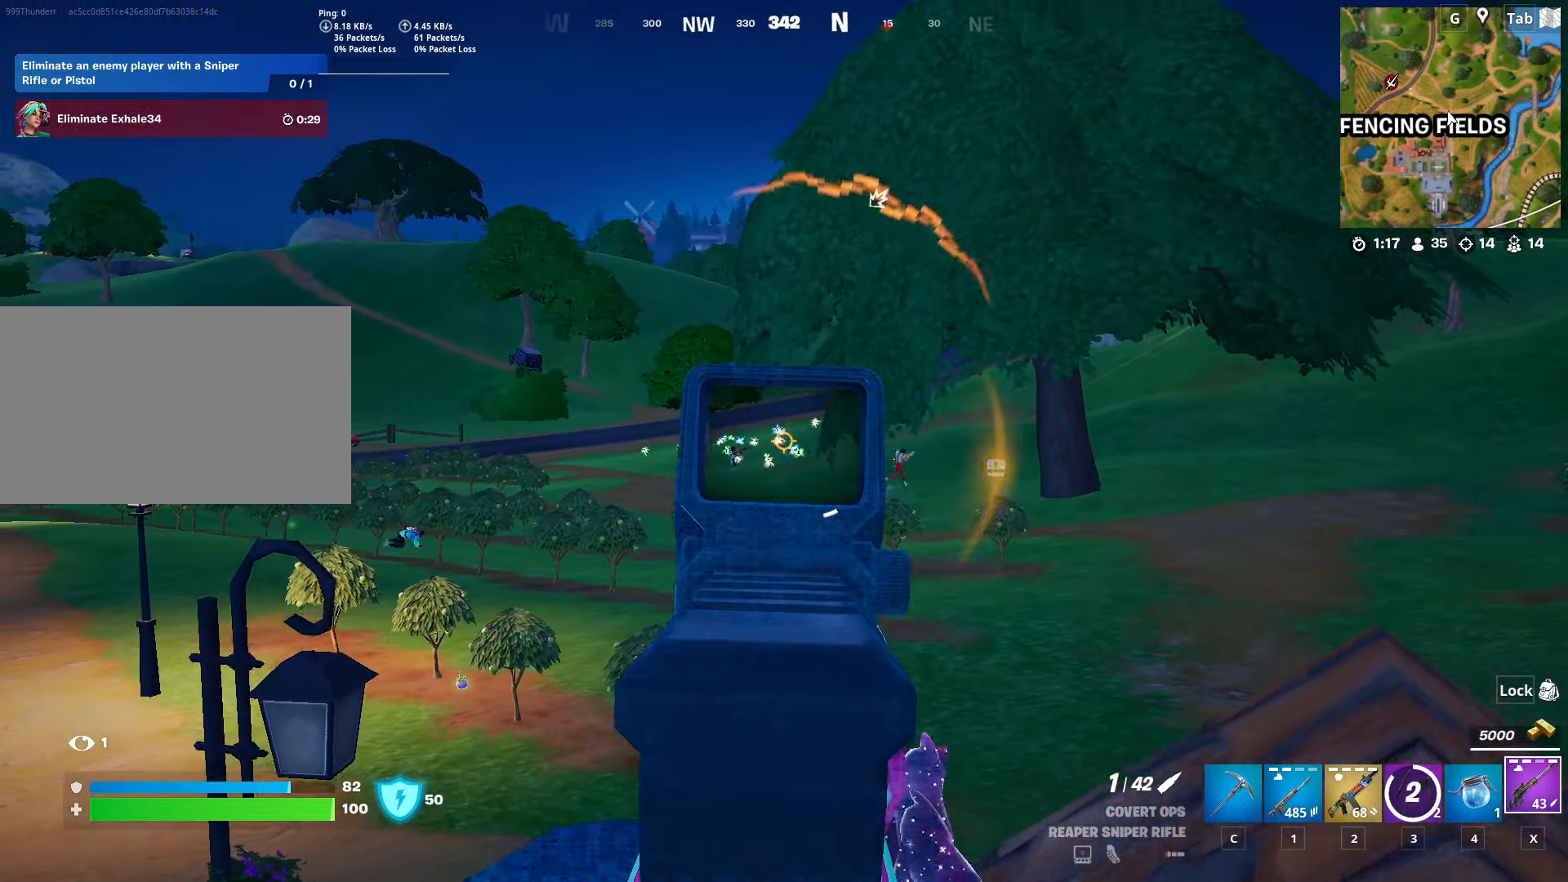
{"keys": [], "mouse": ["right"], "mouse_move": "right", "events": [[300, "d", "up"]]}
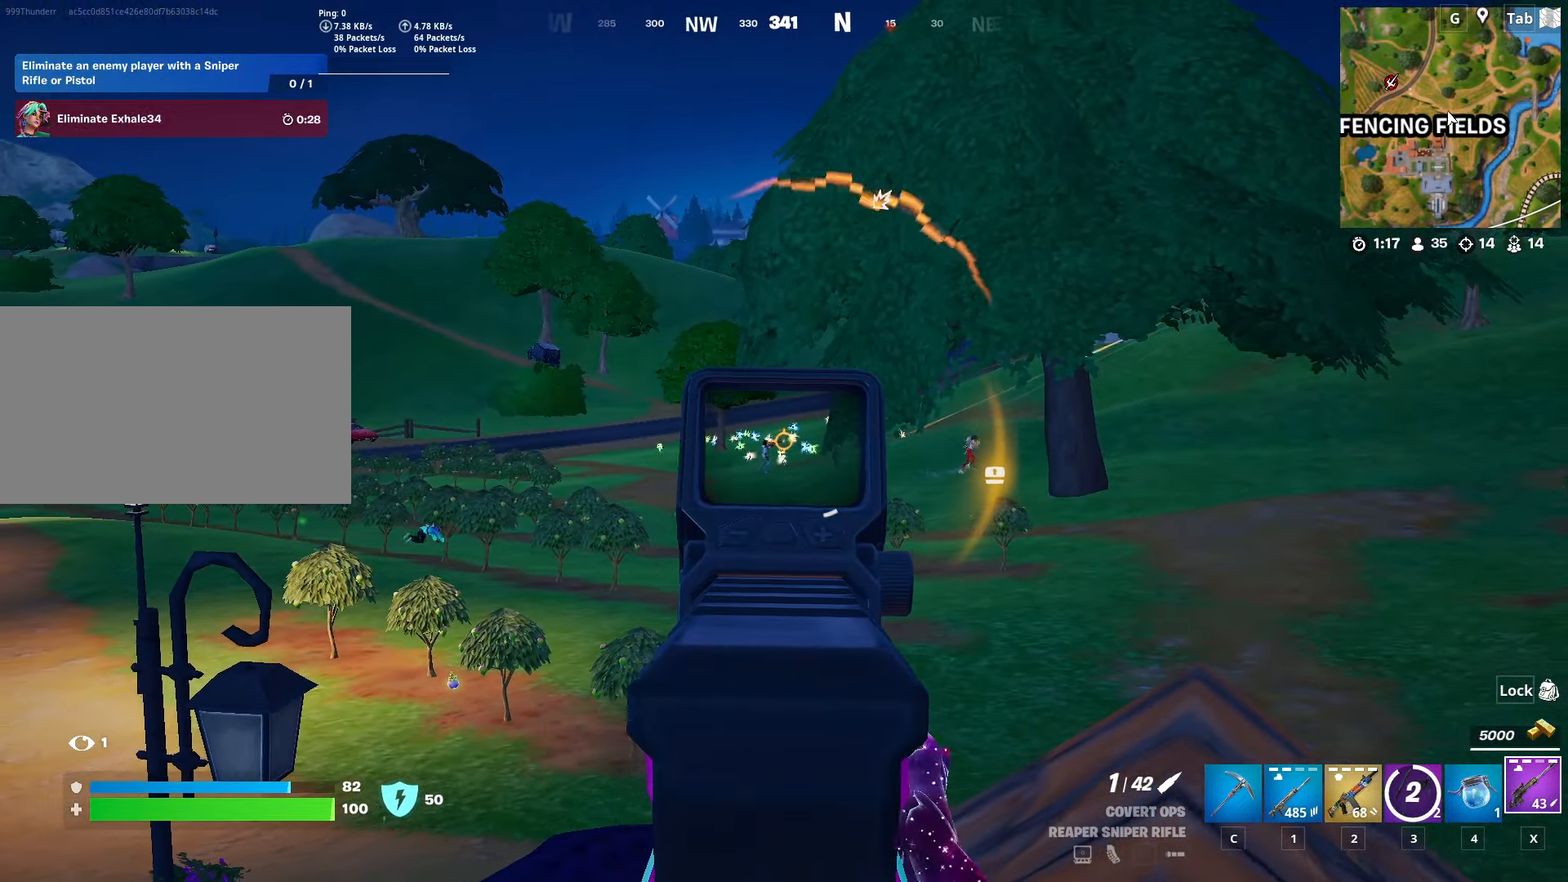
{"keys": [], "mouse": ["right"], "mouse_move": "still", "events": []}
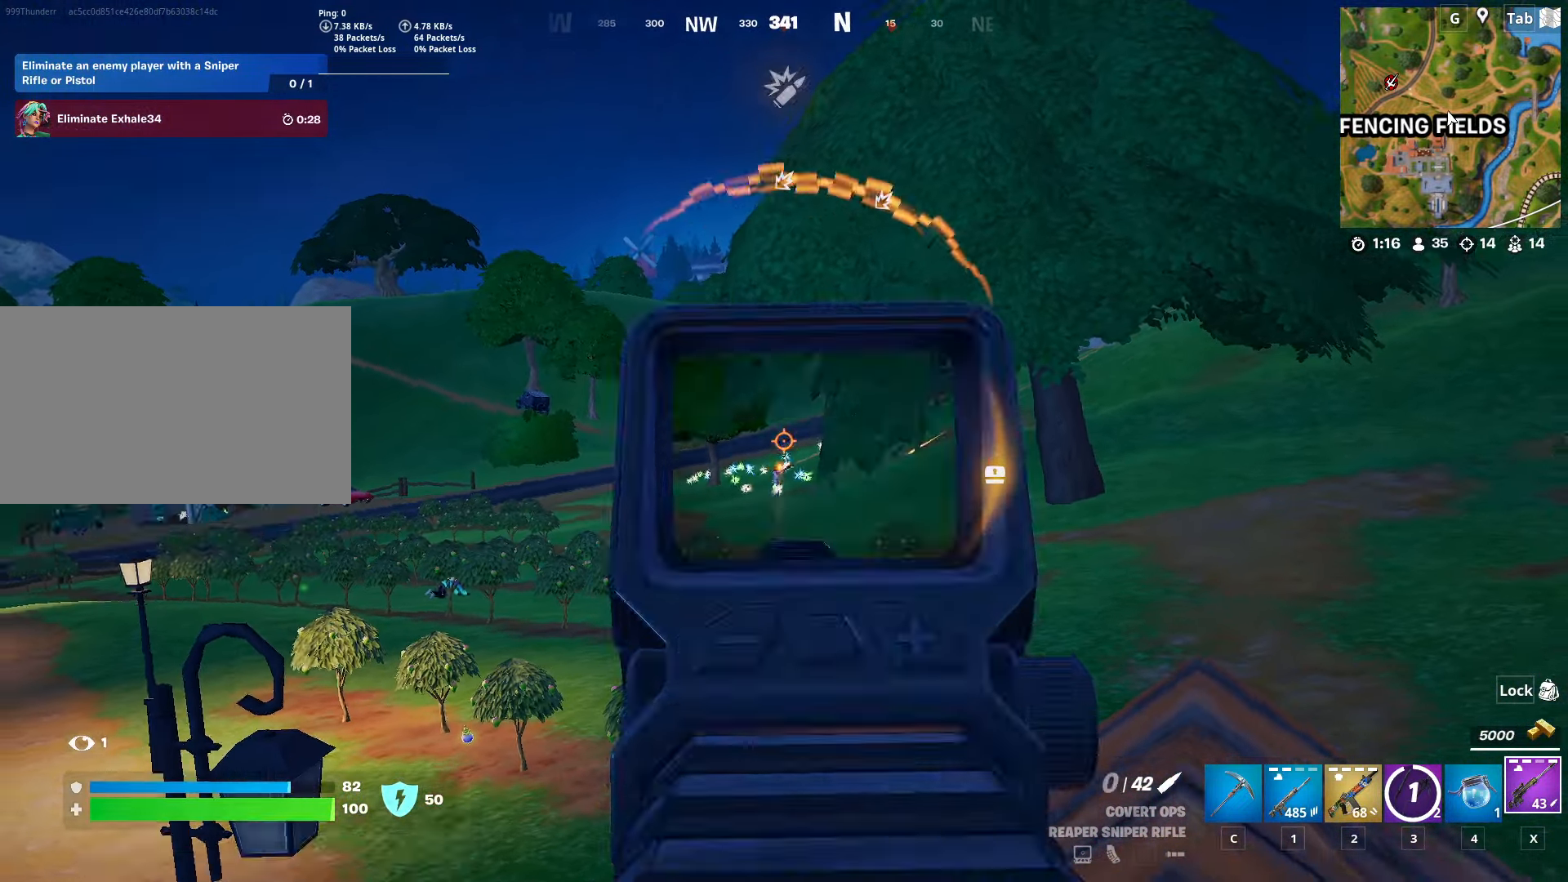
{"keys": ["shift"], "mouse": ["right"], "mouse_move": "still", "events": [[16, "mouse_left", "down"], [100, "mouse_left", "up"], [150, "1", "down"], [200, "mouse_right", "up"], [283, "1", "up"], [433, "shift", "down"], [484, "mouse_right", "down"]]}
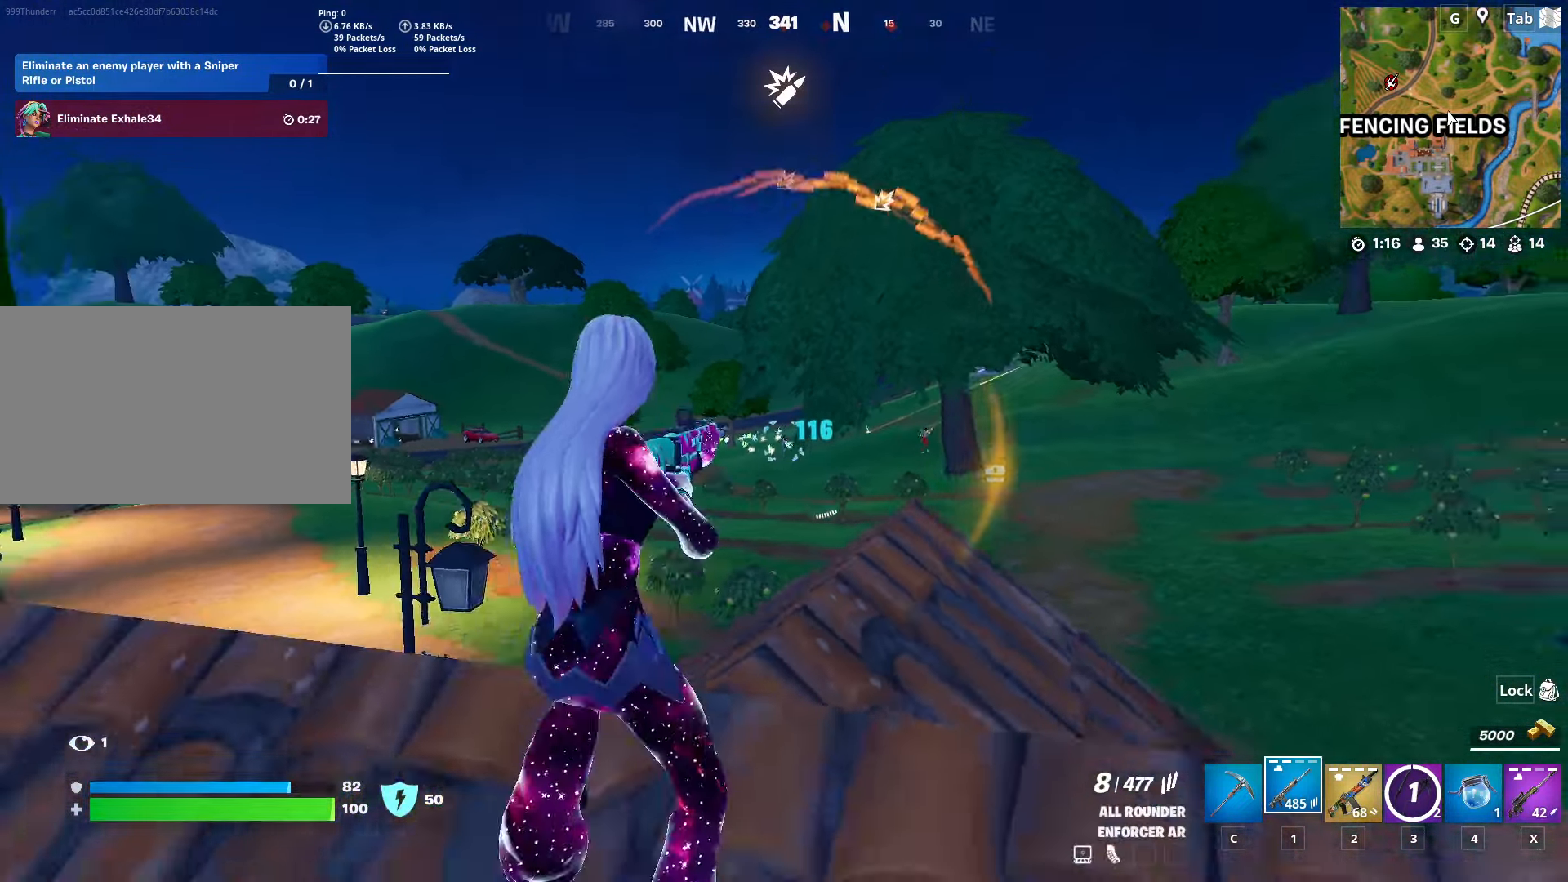
{"keys": [], "mouse": ["right"], "mouse_move": "still", "events": [[67, "d", "down"], [117, "shift", "up"], [217, "d", "up"], [351, "mouse_left", "down"], [501, "mouse_left", "up"]]}
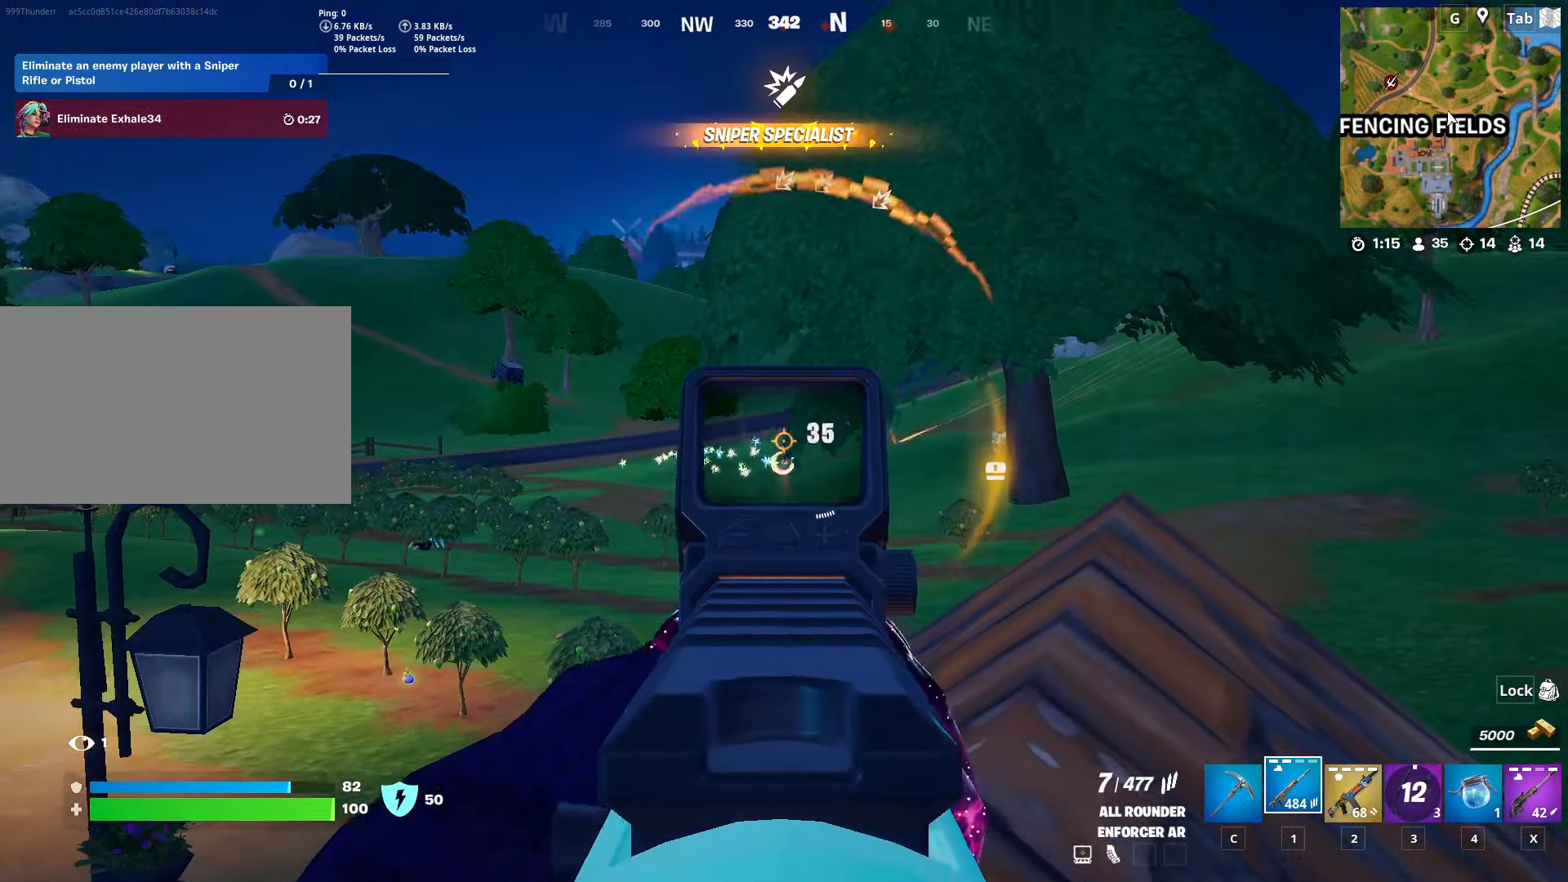
{"keys": [], "mouse": ["left", "right"], "mouse_move": "still", "events": [[133, "mouse_left", "down"], [267, "mouse_left", "up"], [467, "mouse_left", "down"]]}
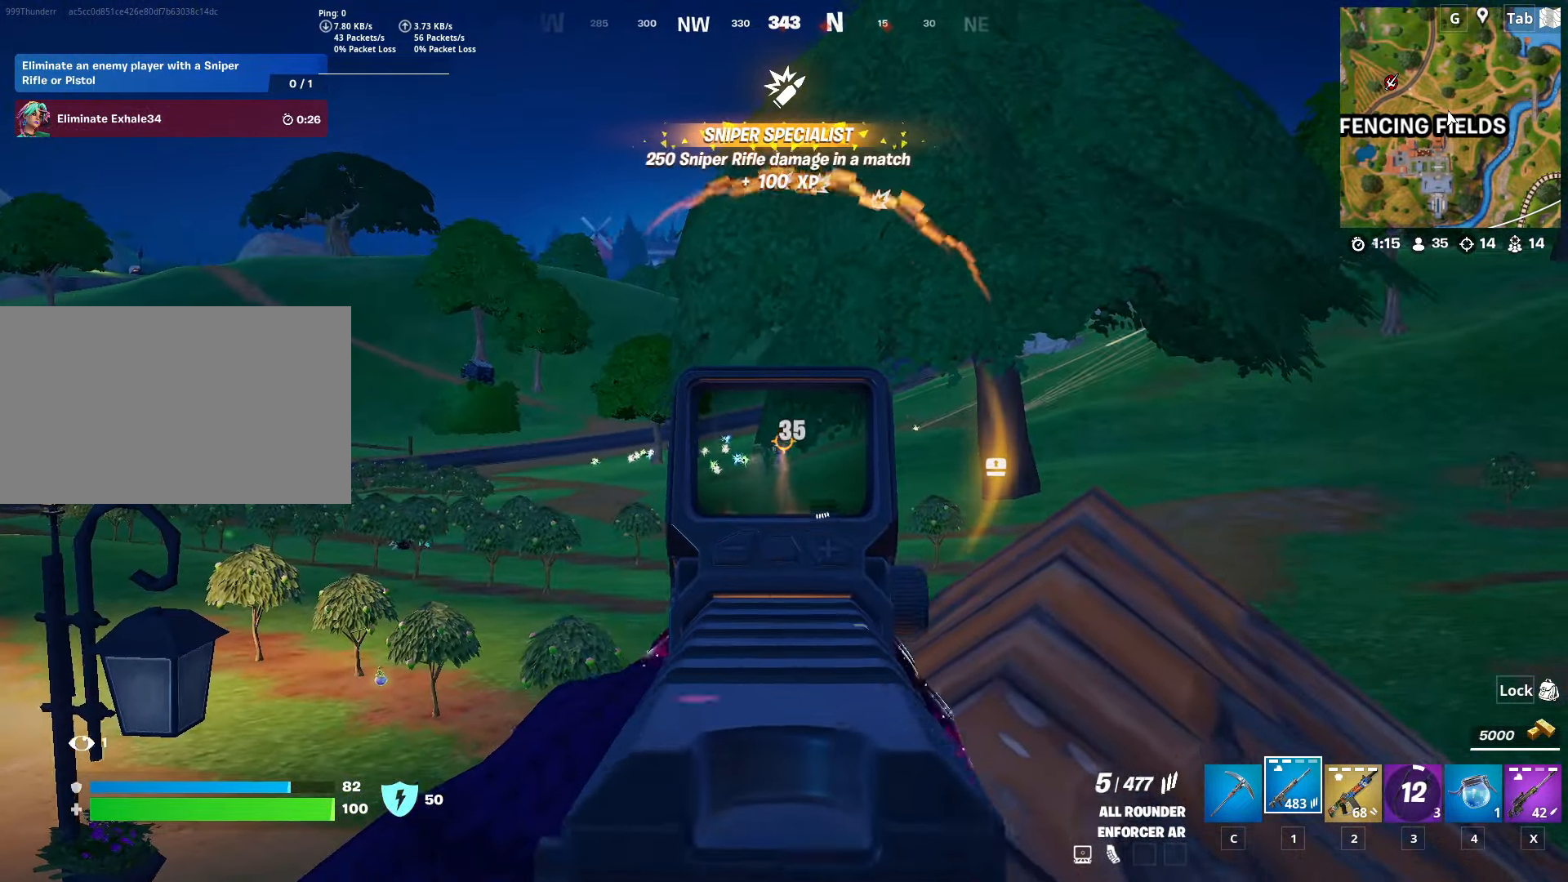
{"keys": [], "mouse": ["right"], "mouse_move": "down-right", "events": [[17, "w", "down"], [100, "mouse_left", "up"], [200, "w", "up"], [250, "mouse_left", "down"], [434, "mouse_left", "up"]]}
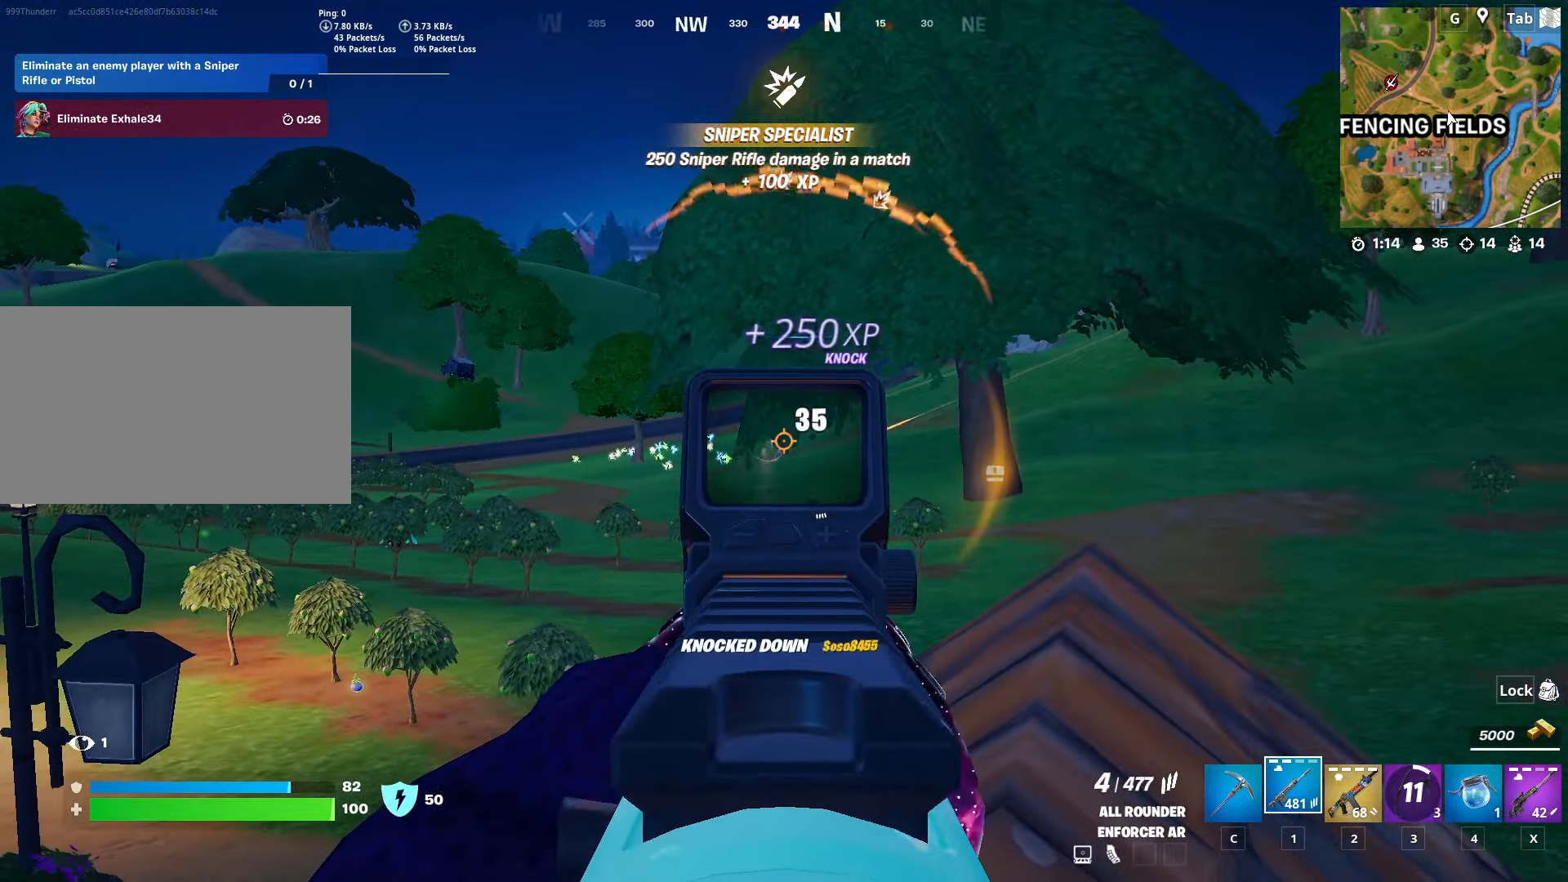
{"keys": ["r", "space", "w"], "mouse": [], "mouse_move": "still", "events": [[66, "mouse_left", "down"], [167, "mouse_left", "up"], [217, "w", "down"], [301, "mouse_right", "up"], [401, "space", "down"], [451, "r", "down"]]}
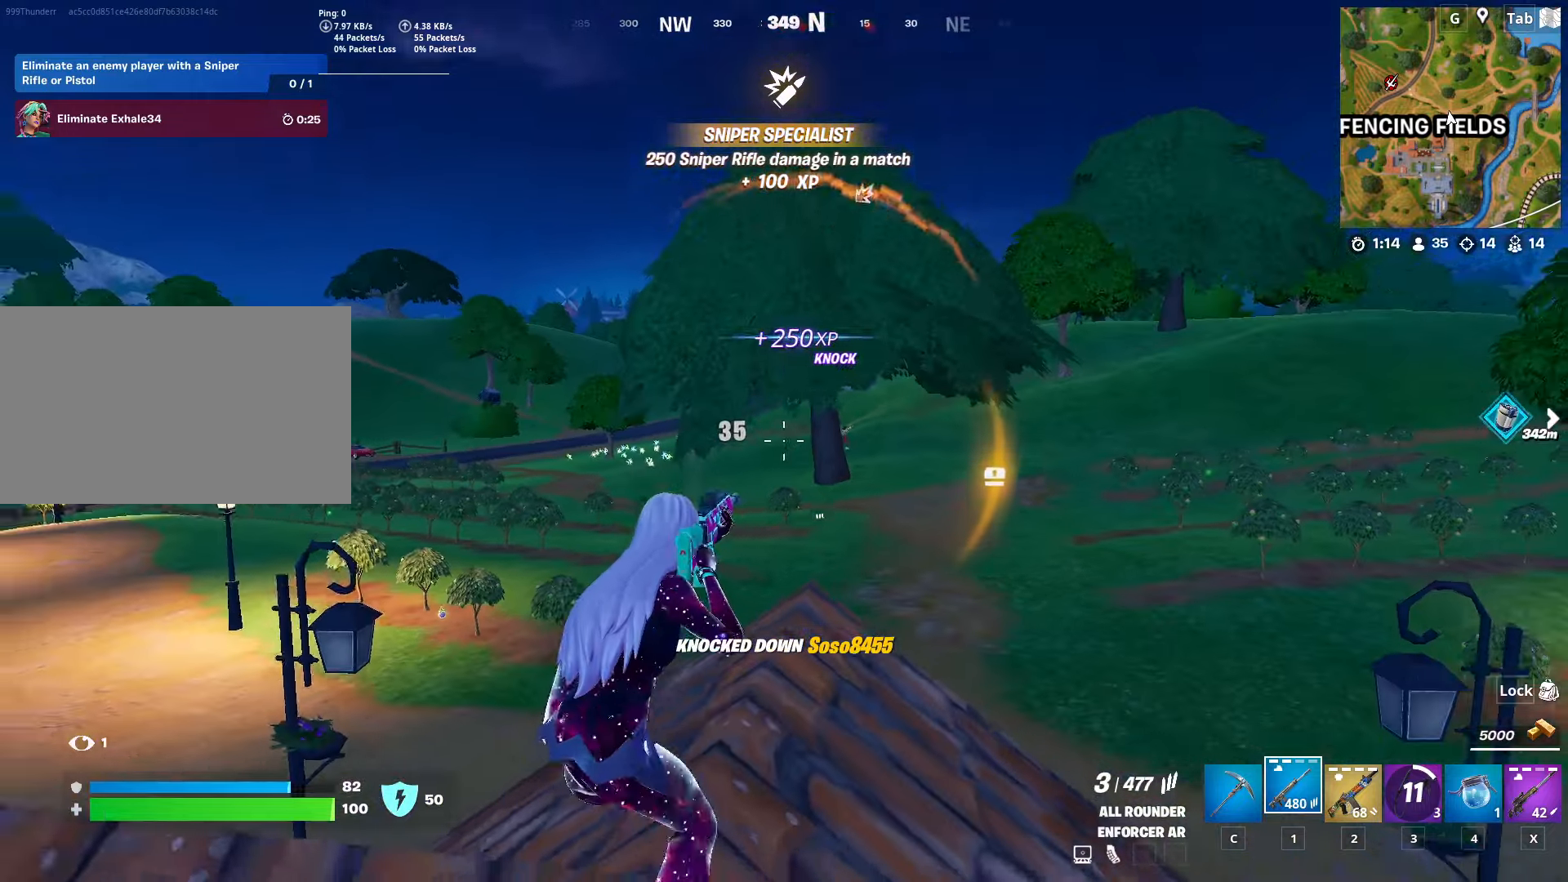
{"keys": ["a", "w"], "mouse": [], "mouse_move": "still", "events": [[83, "a", "down"], [83, "r", "up"], [83, "space", "up"], [183, "space", "down"], [417, "space", "up"]]}
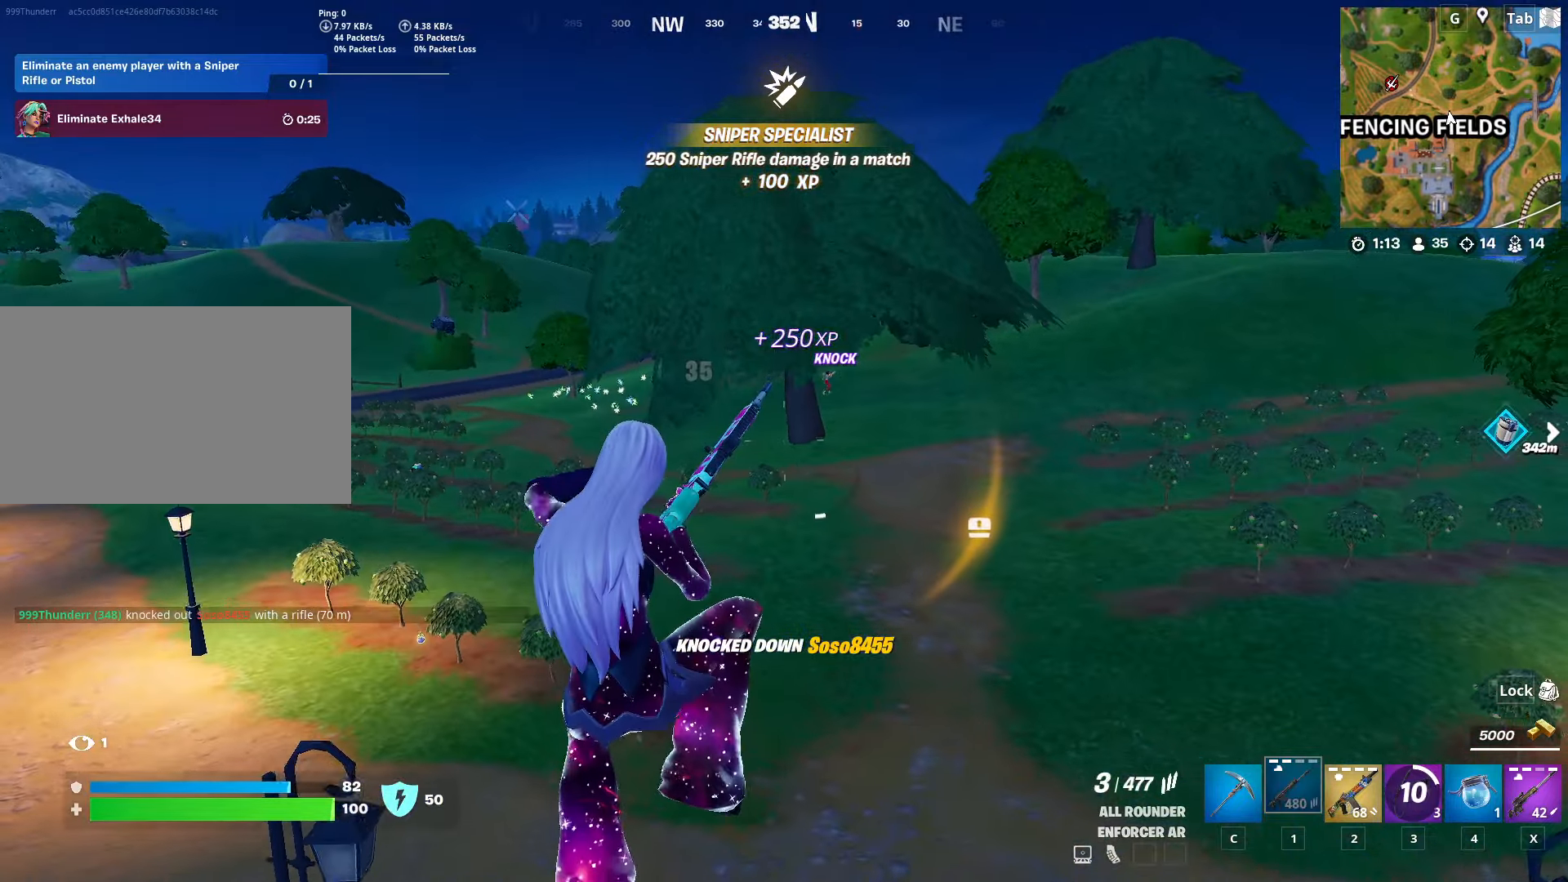
{"keys": ["w"], "mouse": [], "mouse_move": "up-right", "events": [[100, "a", "up"], [250, "d", "down"], [484, "d", "up"]]}
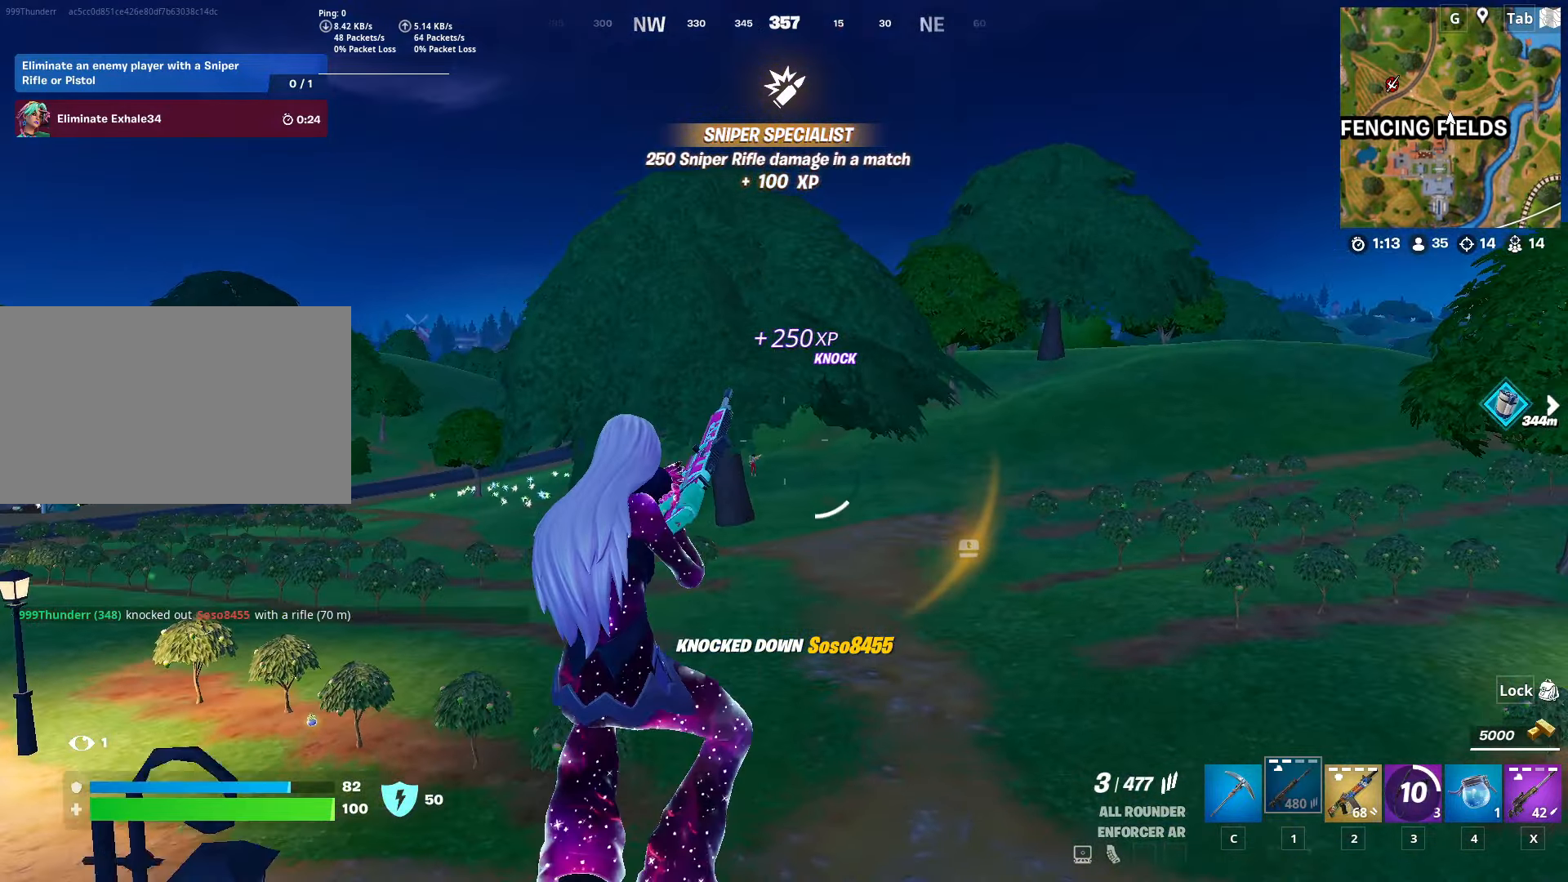
{"keys": ["d", "w"], "mouse": [], "mouse_move": "up", "events": [[267, "d", "down"]]}
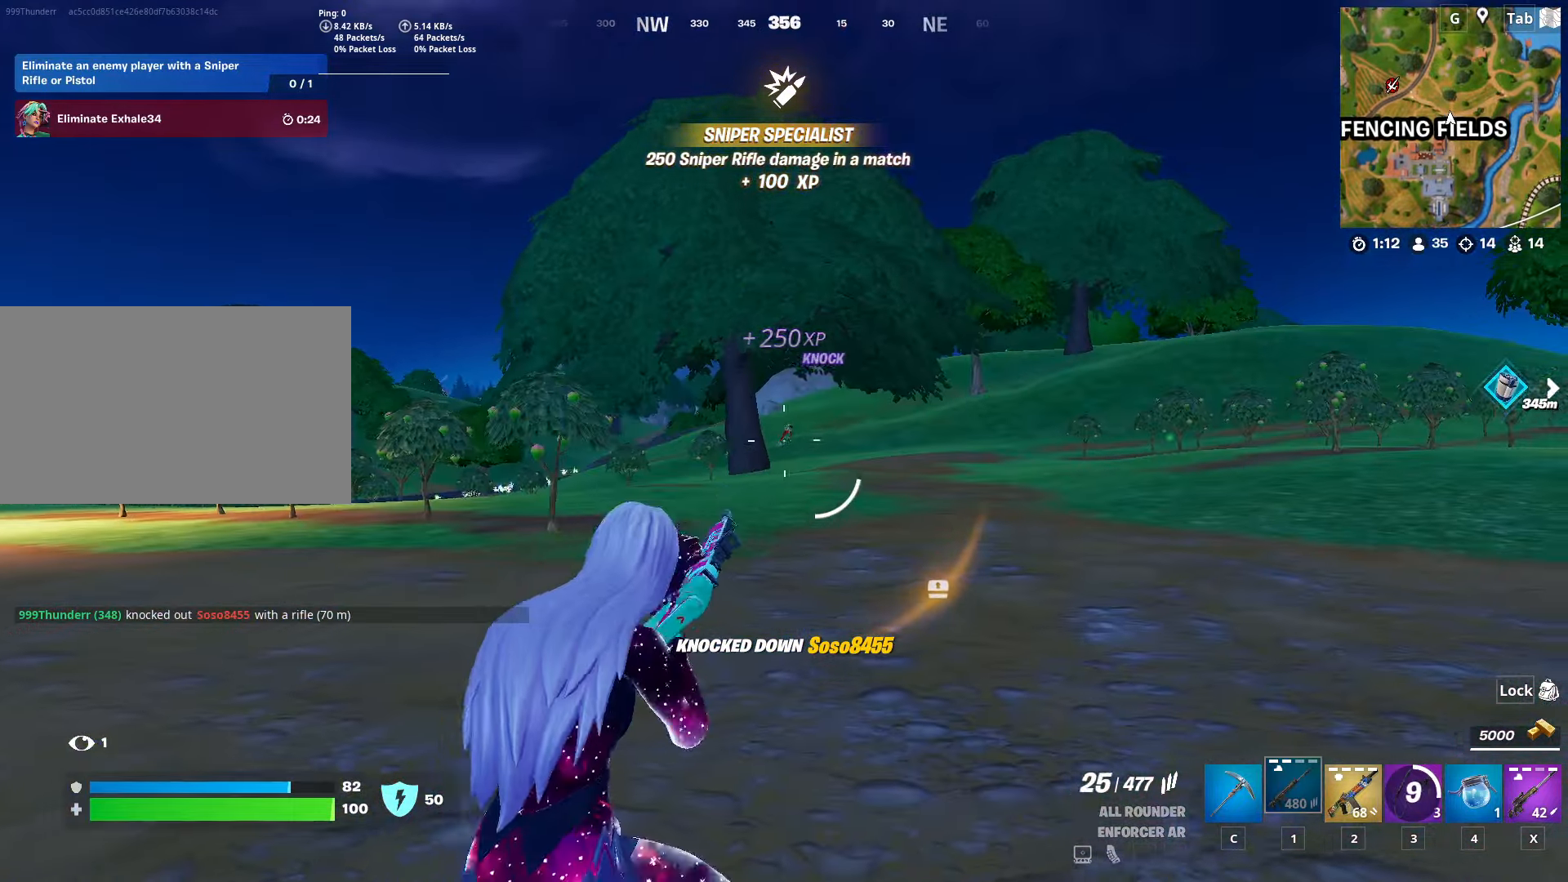
{"keys": ["shift", "w"], "mouse": ["left", "right"], "mouse_move": "still", "events": [[84, "mouse_right", "down"], [367, "d", "up"], [417, "mouse_left", "down"], [501, "shift", "down"]]}
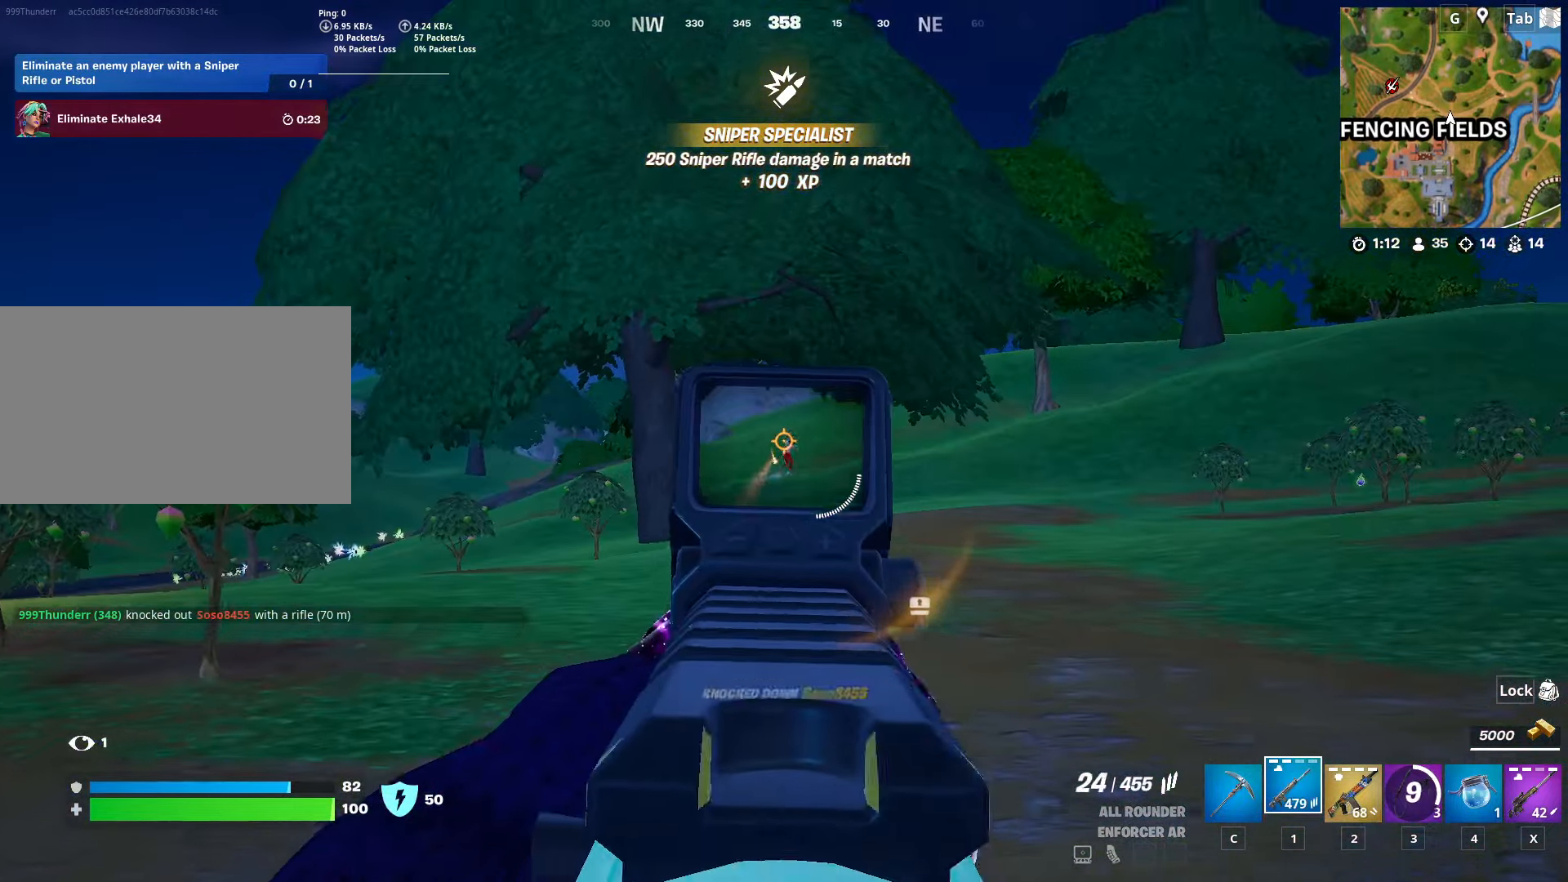
{"keys": ["w"], "mouse": ["left", "right"], "mouse_move": "still", "events": [[50, "mouse_left", "up"], [200, "mouse_left", "down"], [250, "shift", "up"], [333, "mouse_left", "up"], [433, "mouse_left", "down"]]}
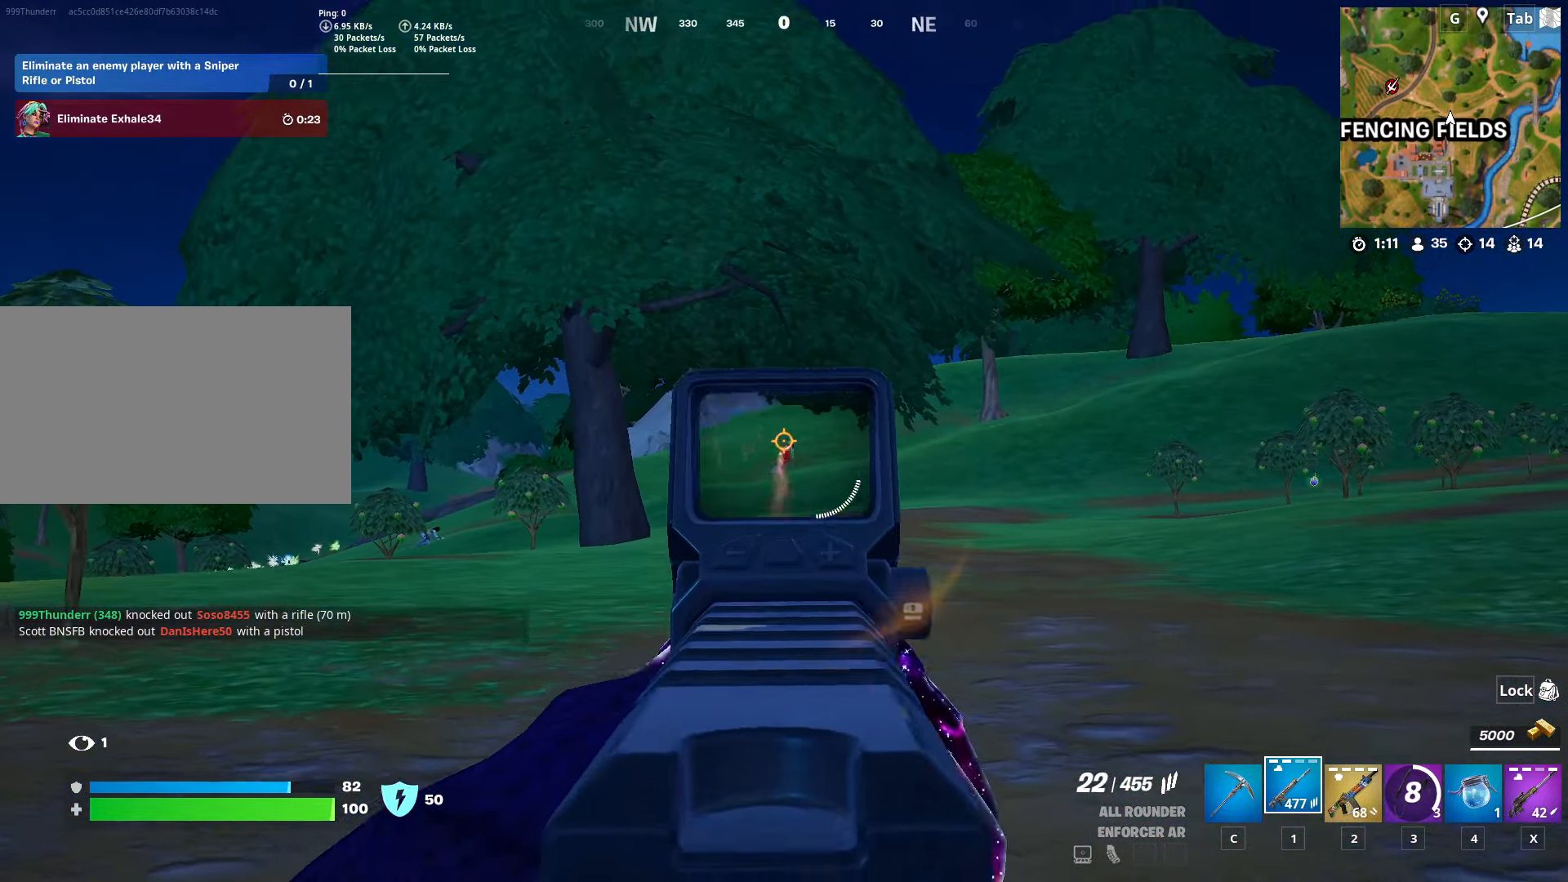
{"keys": ["w"], "mouse": ["left", "right"], "mouse_move": "still", "events": []}
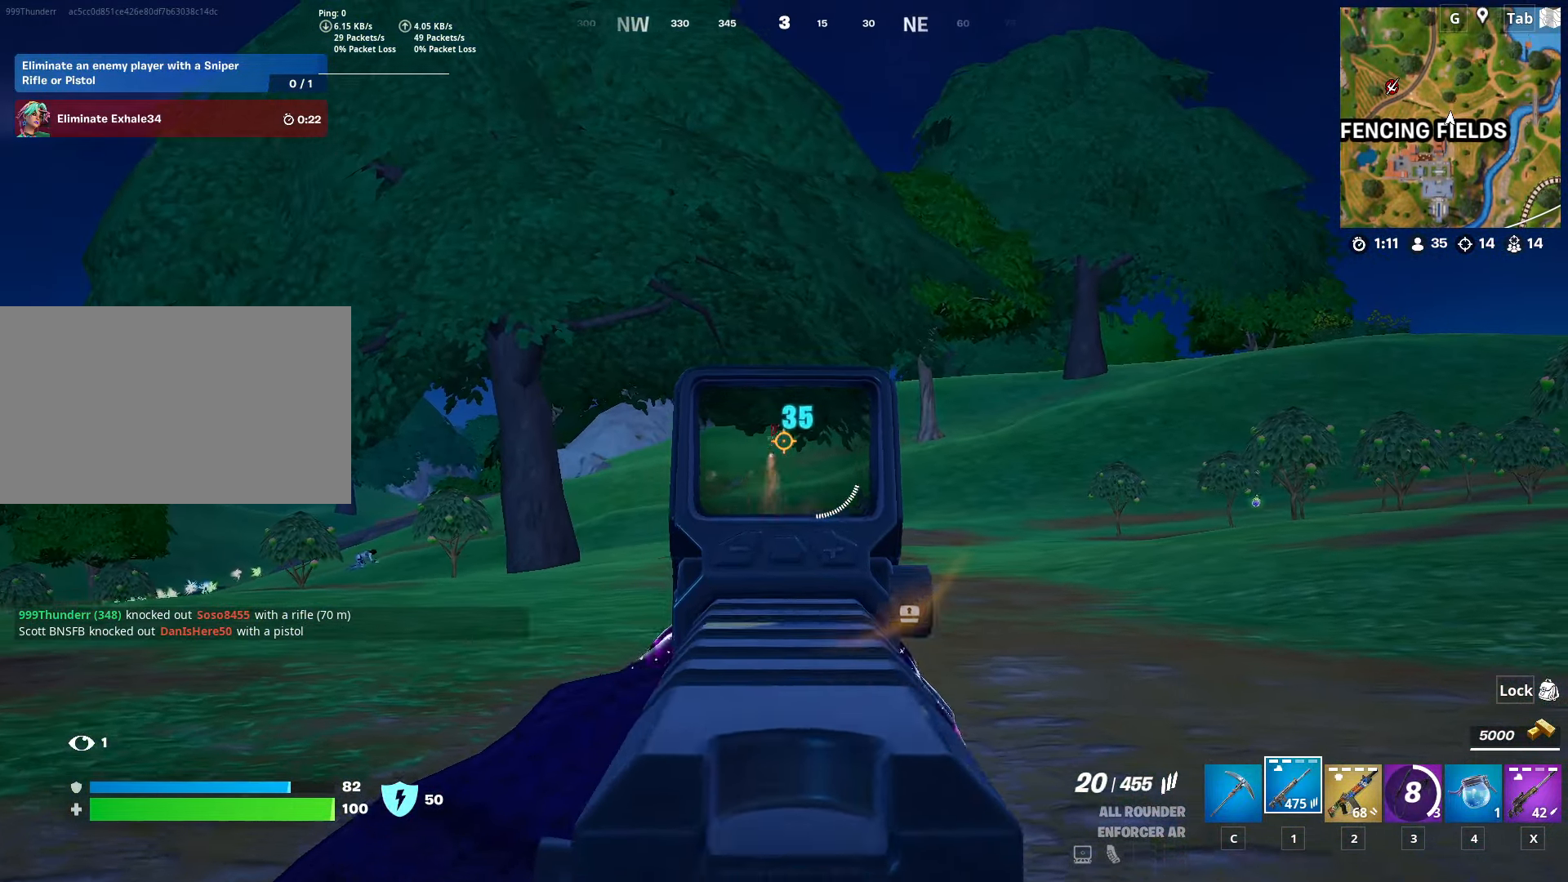
{"keys": ["w"], "mouse": ["left", "right"], "mouse_move": "up", "events": []}
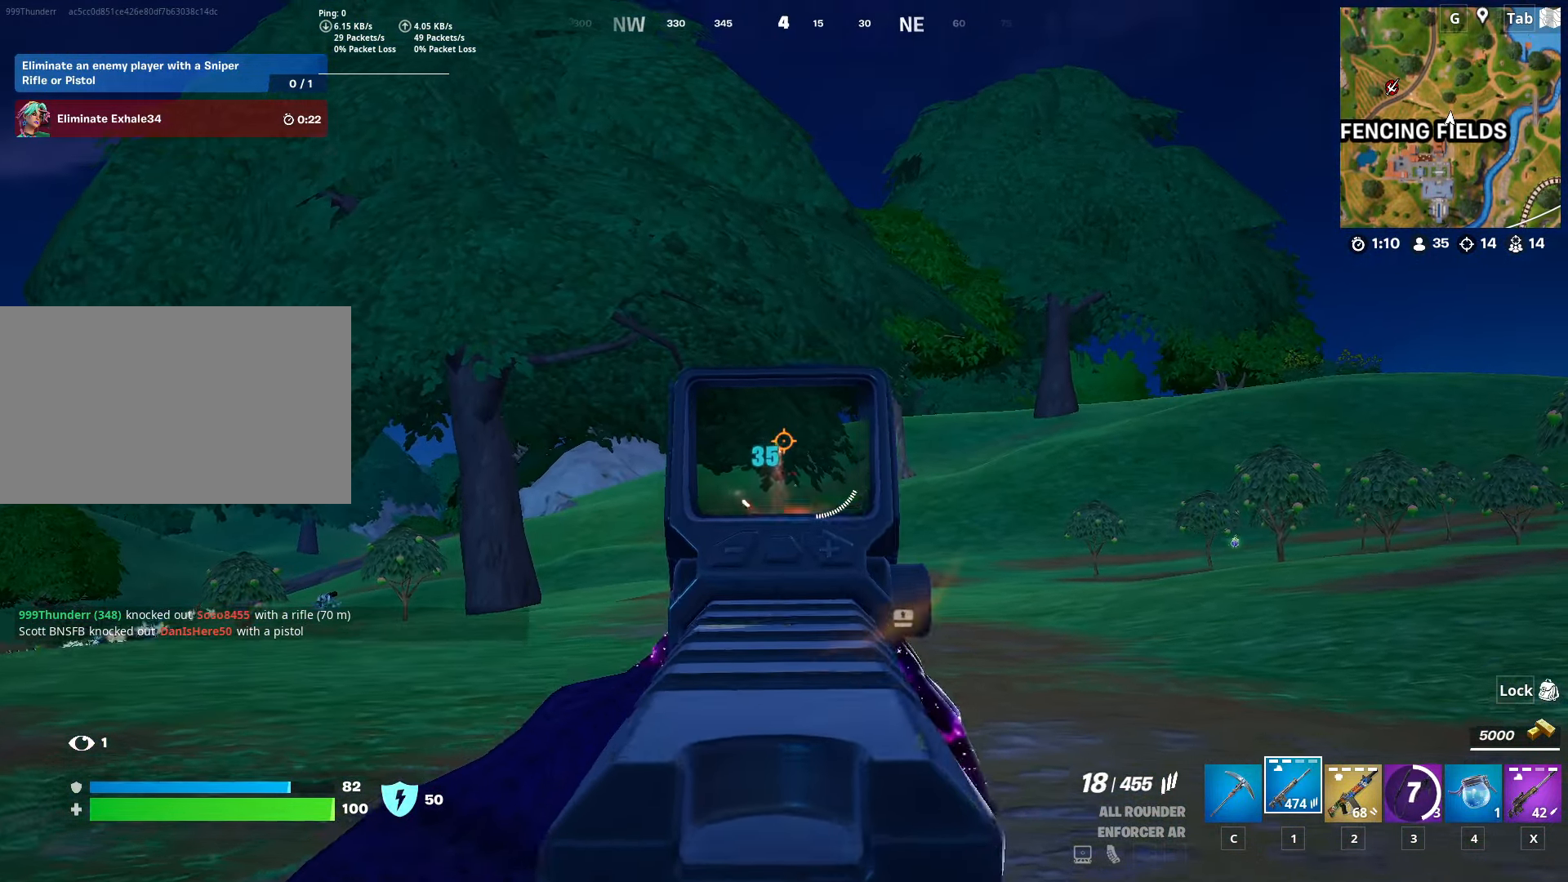
{"keys": ["space", "w"], "mouse": ["right"], "mouse_move": "down", "events": [[17, "d", "down"], [50, "mouse_left", "up"], [50, "mouse_right", "up"], [150, "d", "up"], [200, "space", "down"], [284, "3", "down"], [334, "space", "up"], [434, "3", "up"], [434, "space", "down"], [484, "mouse_right", "down"]]}
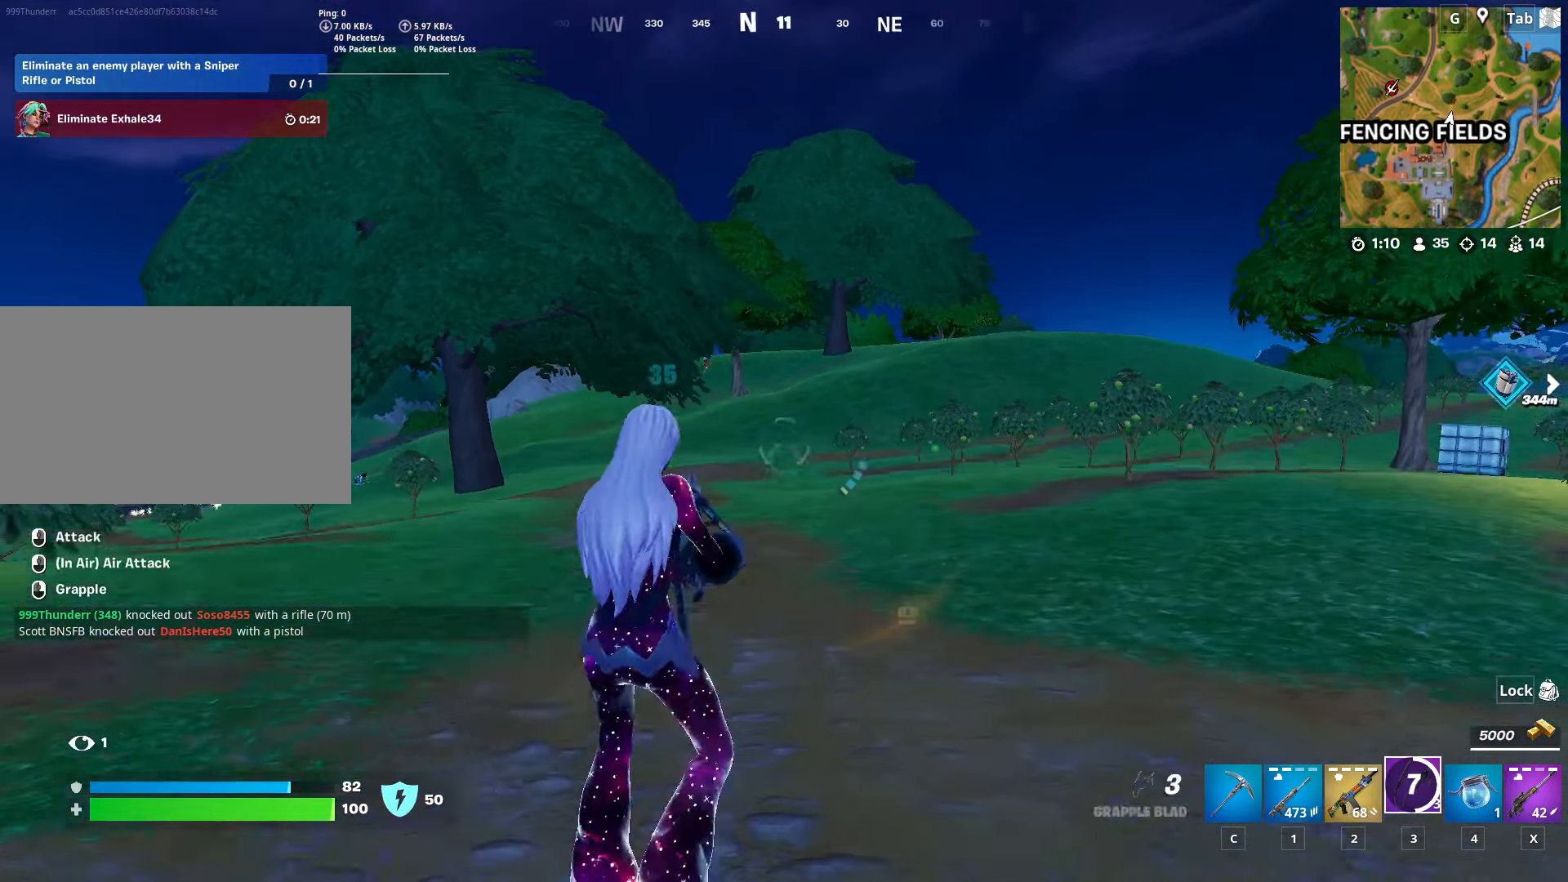
{"keys": ["w"], "mouse": [], "mouse_move": "still", "events": [[66, "space", "up"], [117, "mouse_right", "up"], [167, "mouse_right", "down"], [267, "mouse_right", "up"]]}
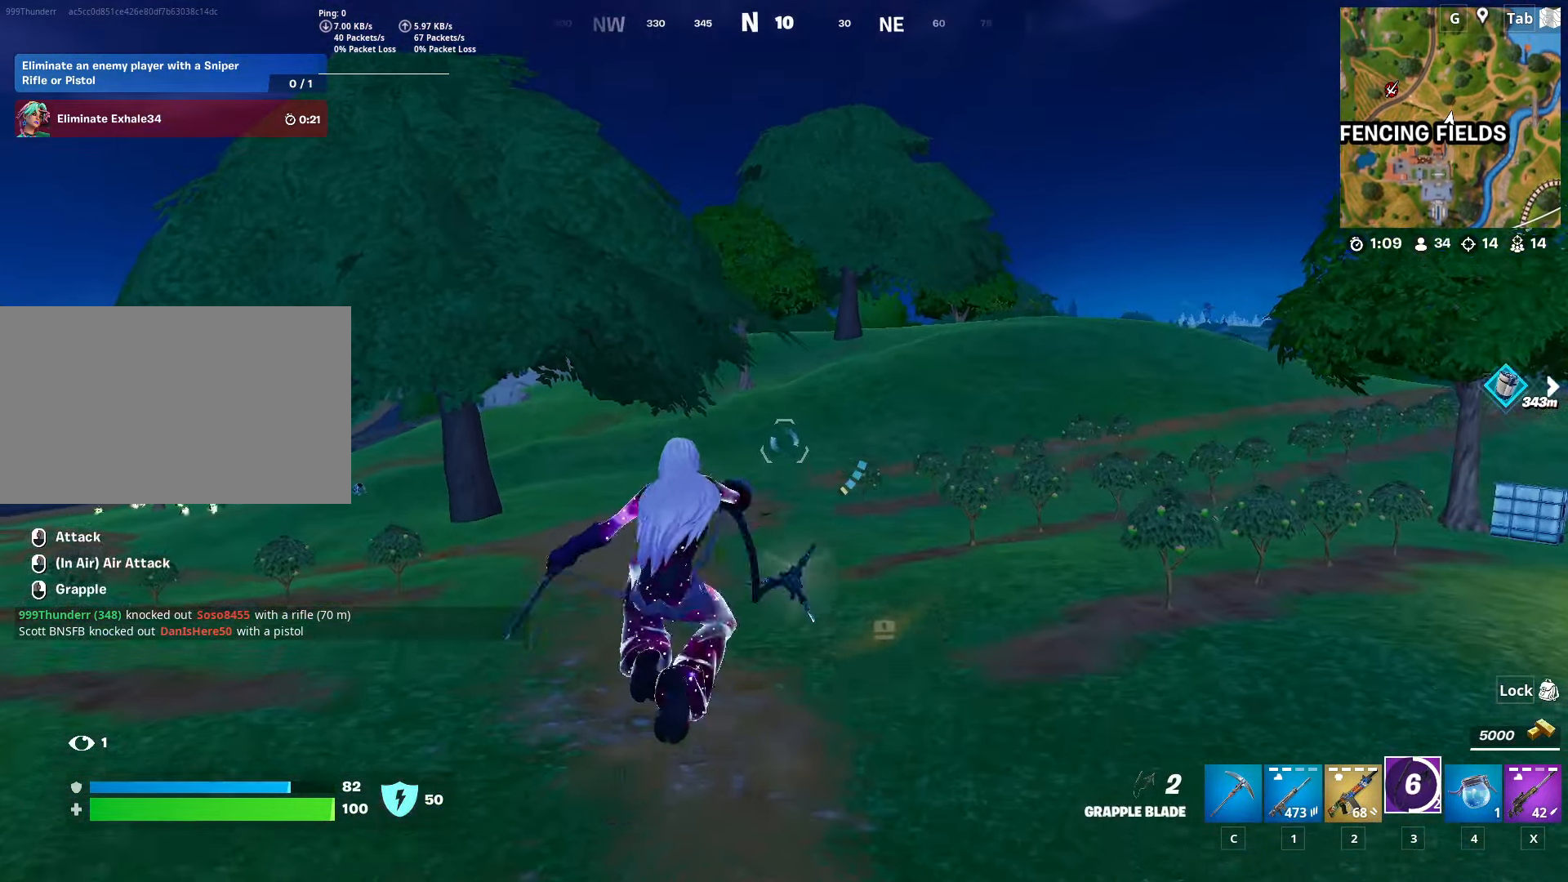
{"keys": ["w"], "mouse": [], "mouse_move": "still", "events": []}
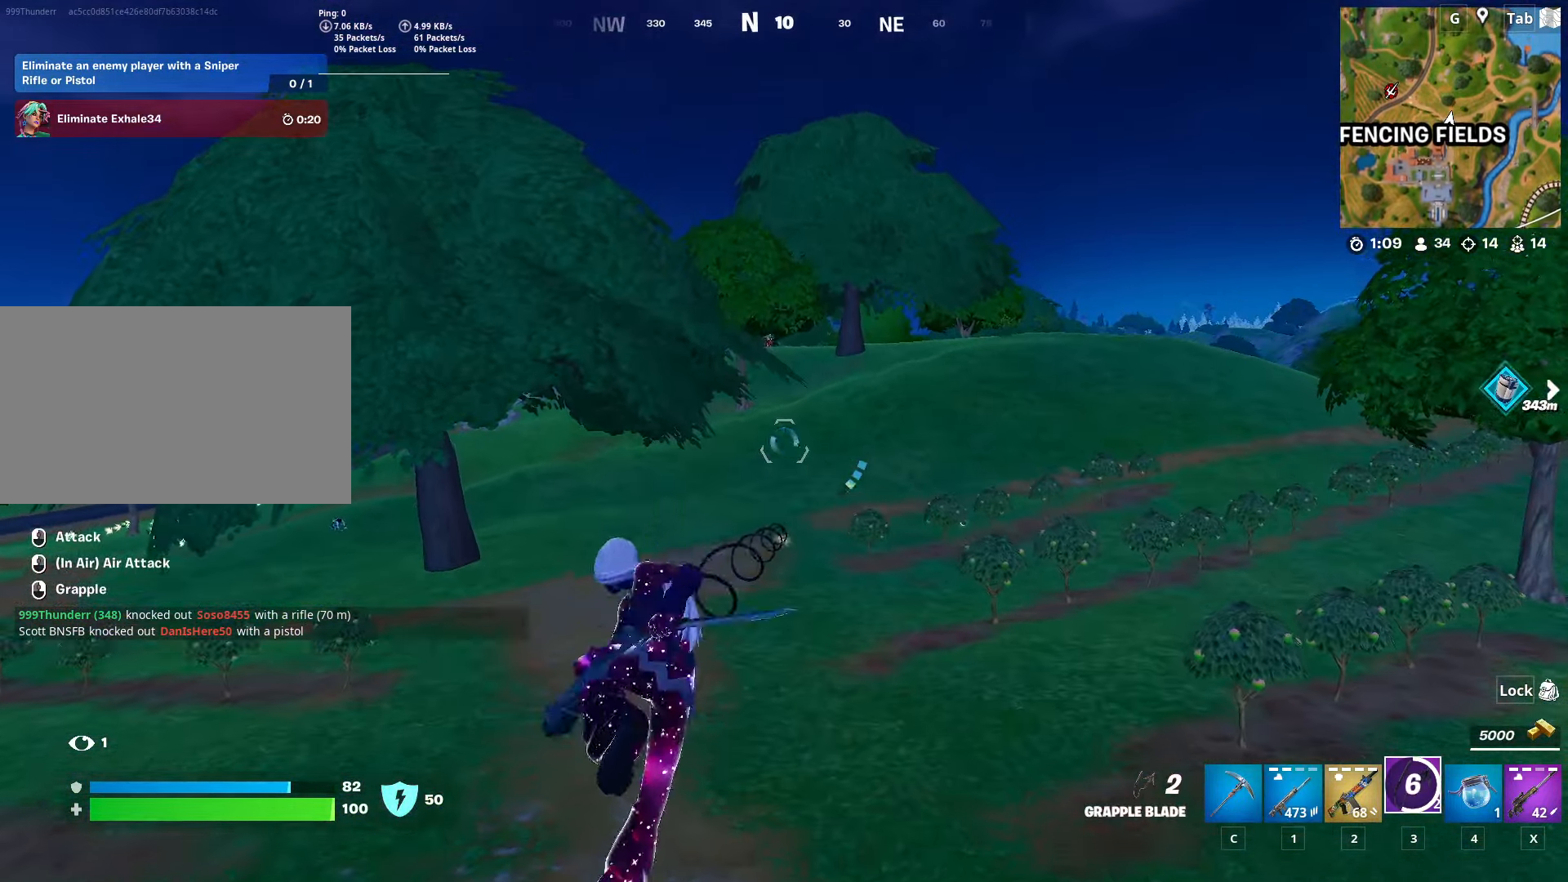
{"keys": ["w"], "mouse": [], "mouse_move": "up-right", "events": []}